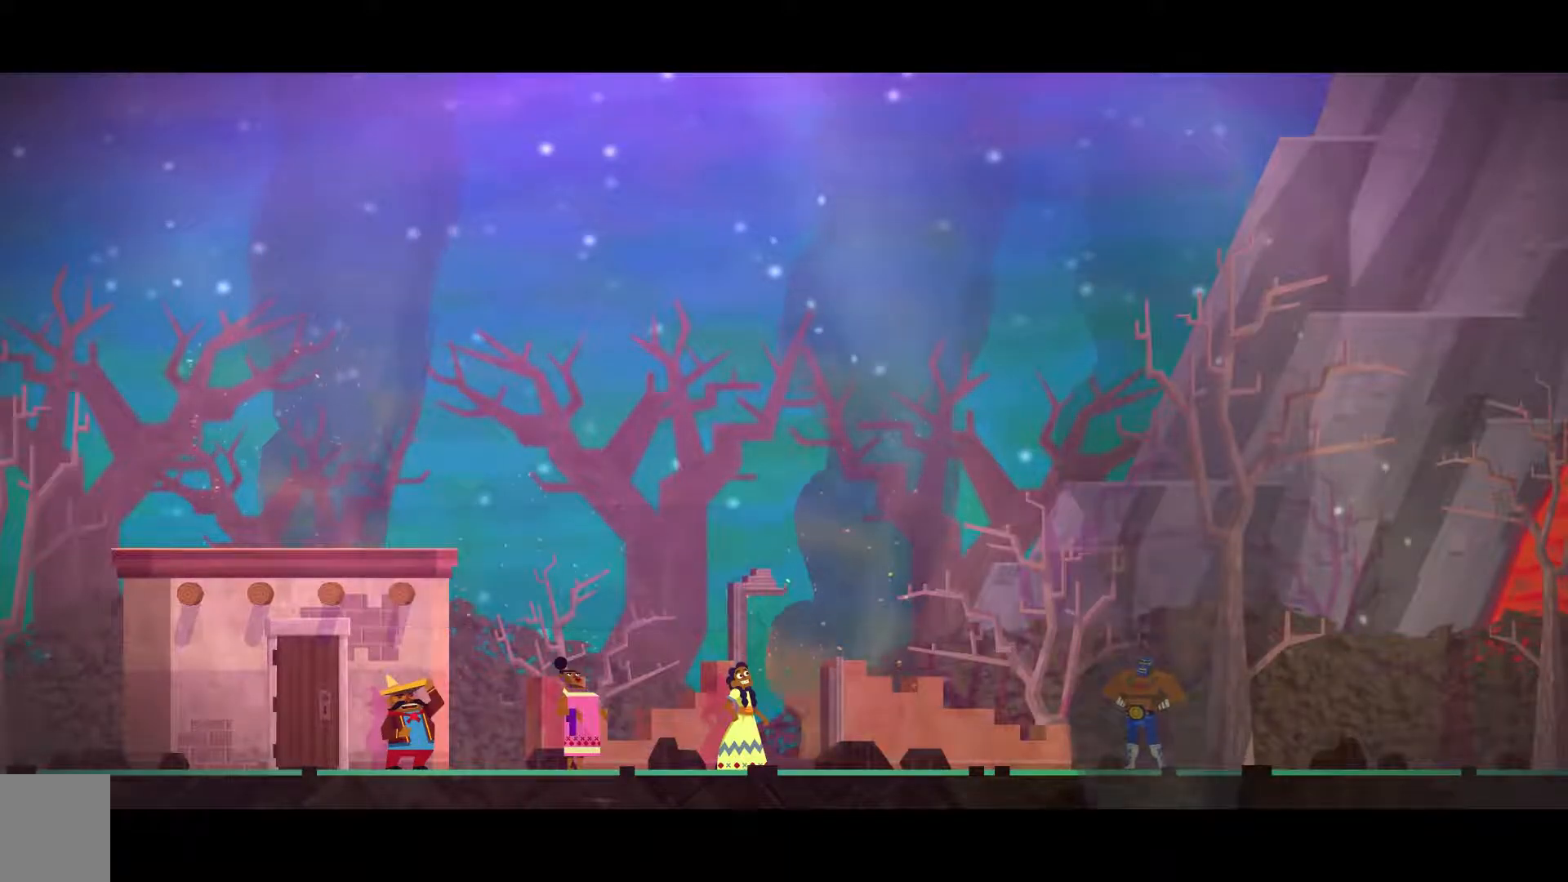
Gameplay with a controller (Xbox layout); each line is a JSON object with the inputs held at the frame after it (dt_ms = milliseconds from this image to that frame). "events" lists button and stick changes between this image and that frame as [ms after this image, input, new state], when the widget could be followed in between. Not read: L1 R1.
{"dt_ms": 500, "buttons": [], "left_stick": "center", "right_stick": "center"}
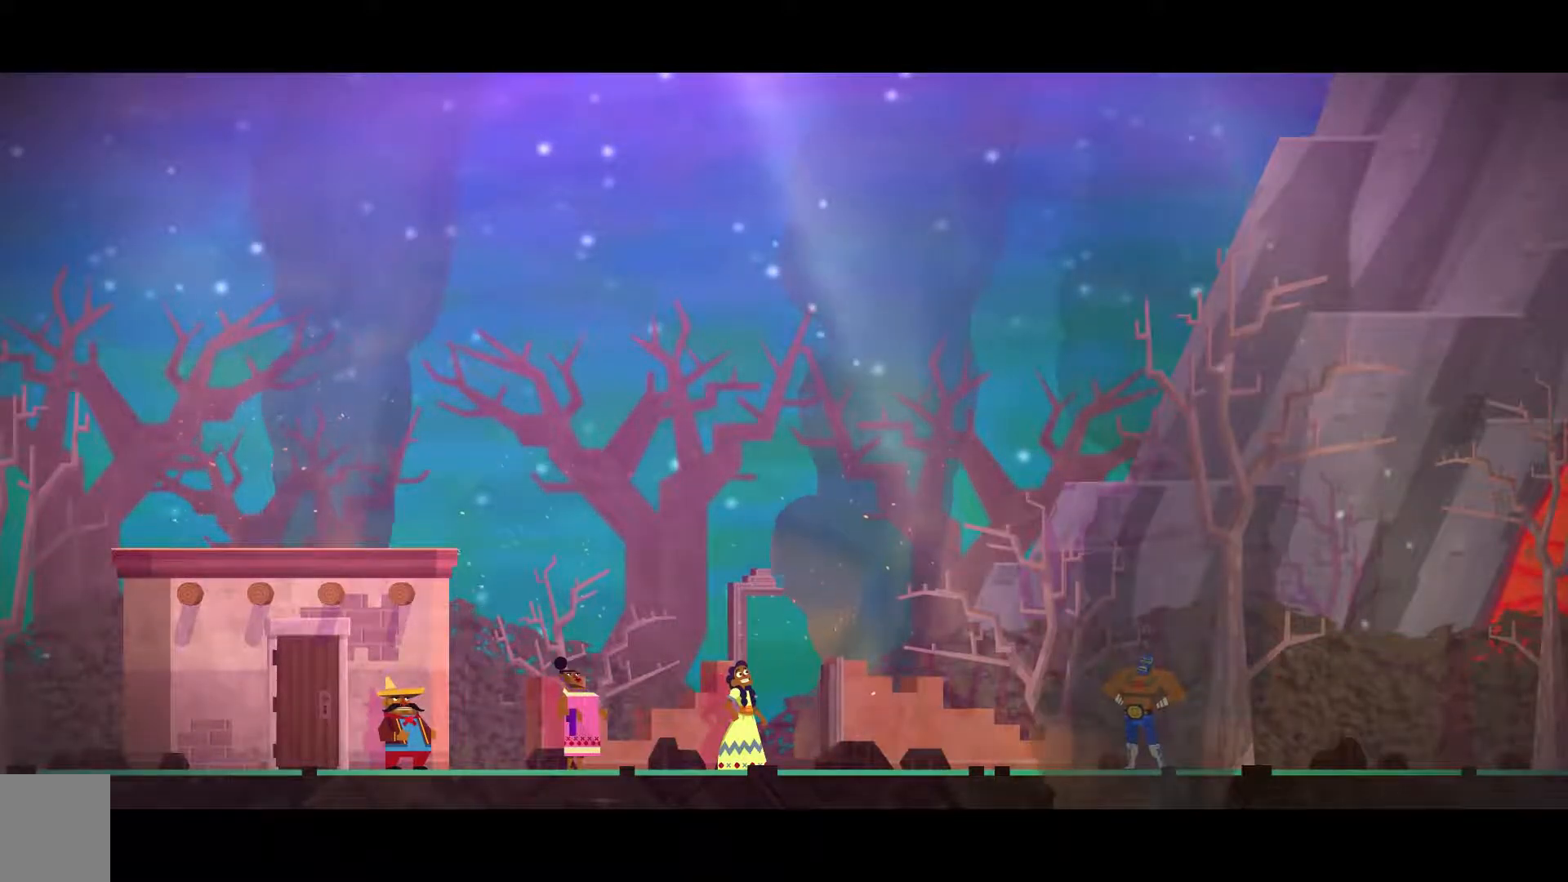
{"dt_ms": 500, "buttons": [], "left_stick": "down-right", "right_stick": "center", "events": [[367, "left_stick", "down-right"]]}
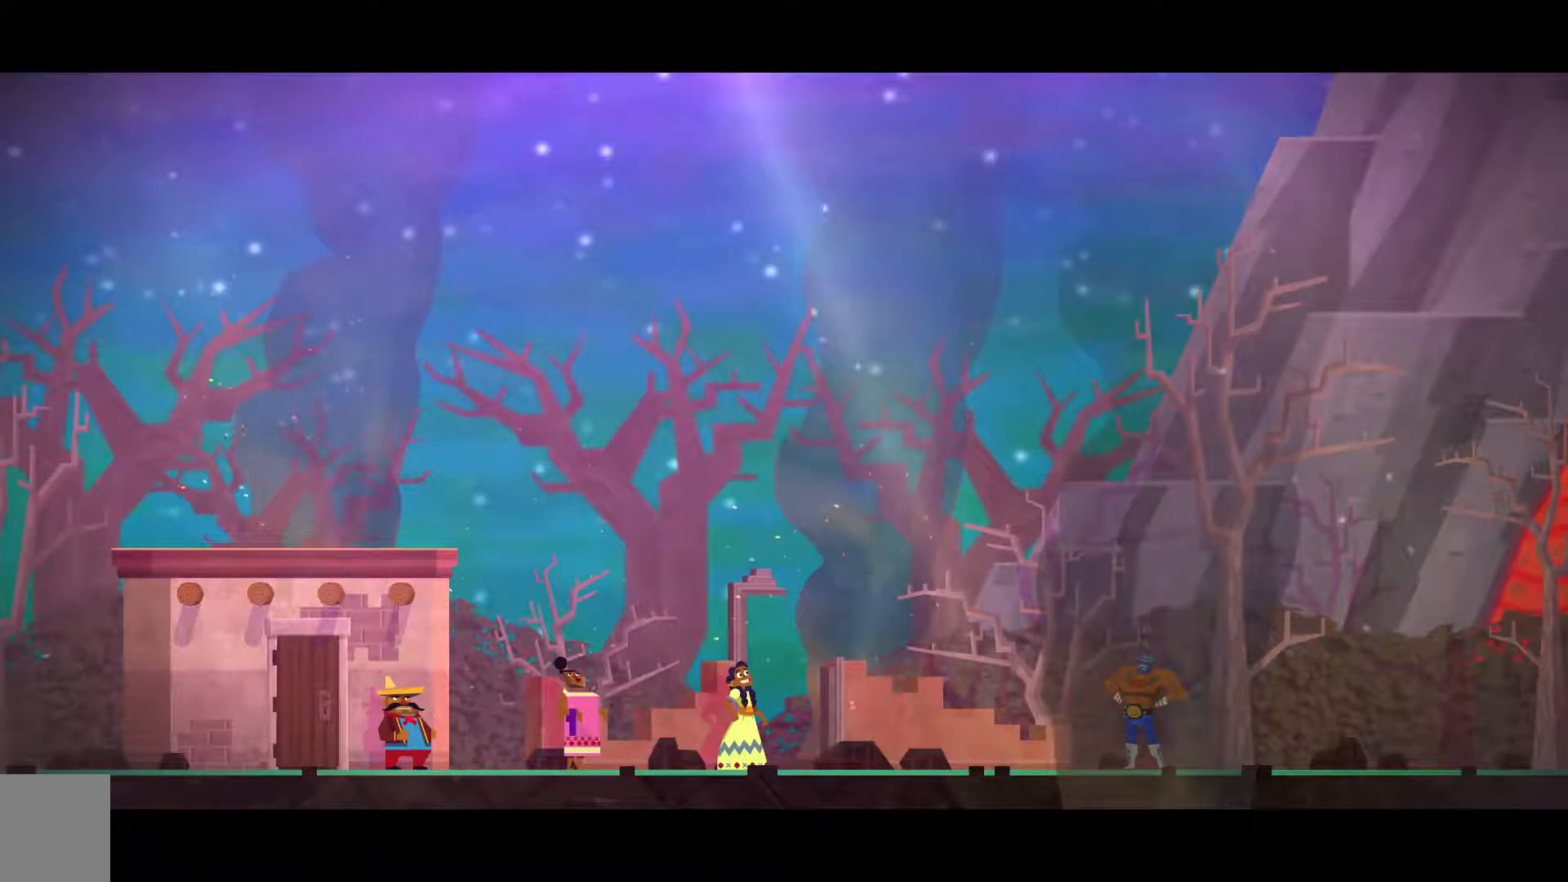
{"dt_ms": 1000, "buttons": [], "left_stick": "down-right", "right_stick": "center"}
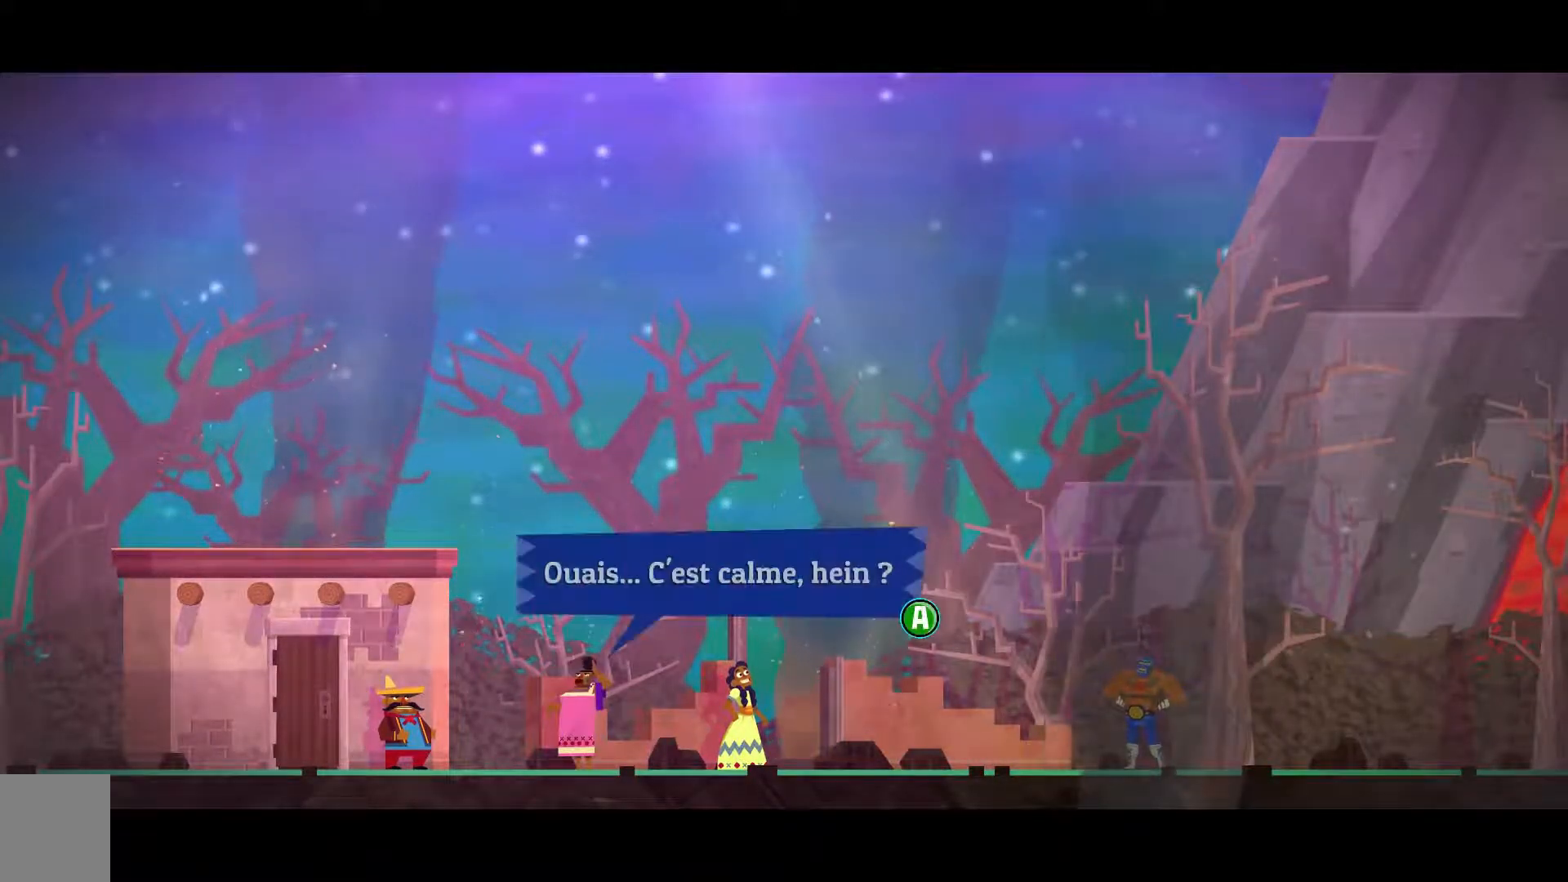
{"dt_ms": 500, "buttons": [], "left_stick": "center", "right_stick": "center"}
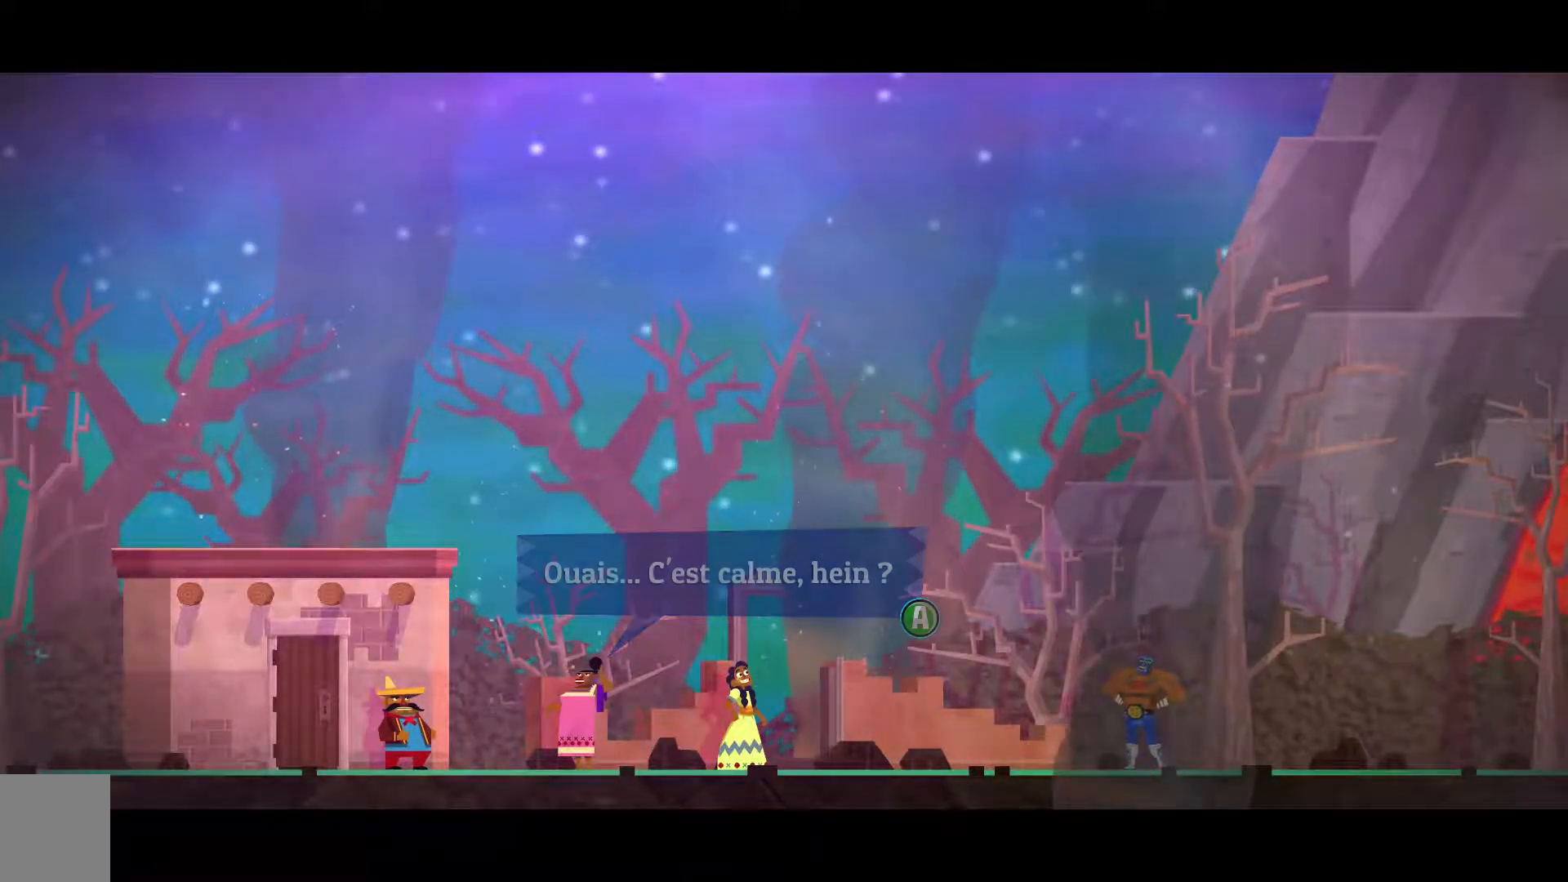
{"dt_ms": 500, "buttons": [], "left_stick": "center", "right_stick": "center", "events": []}
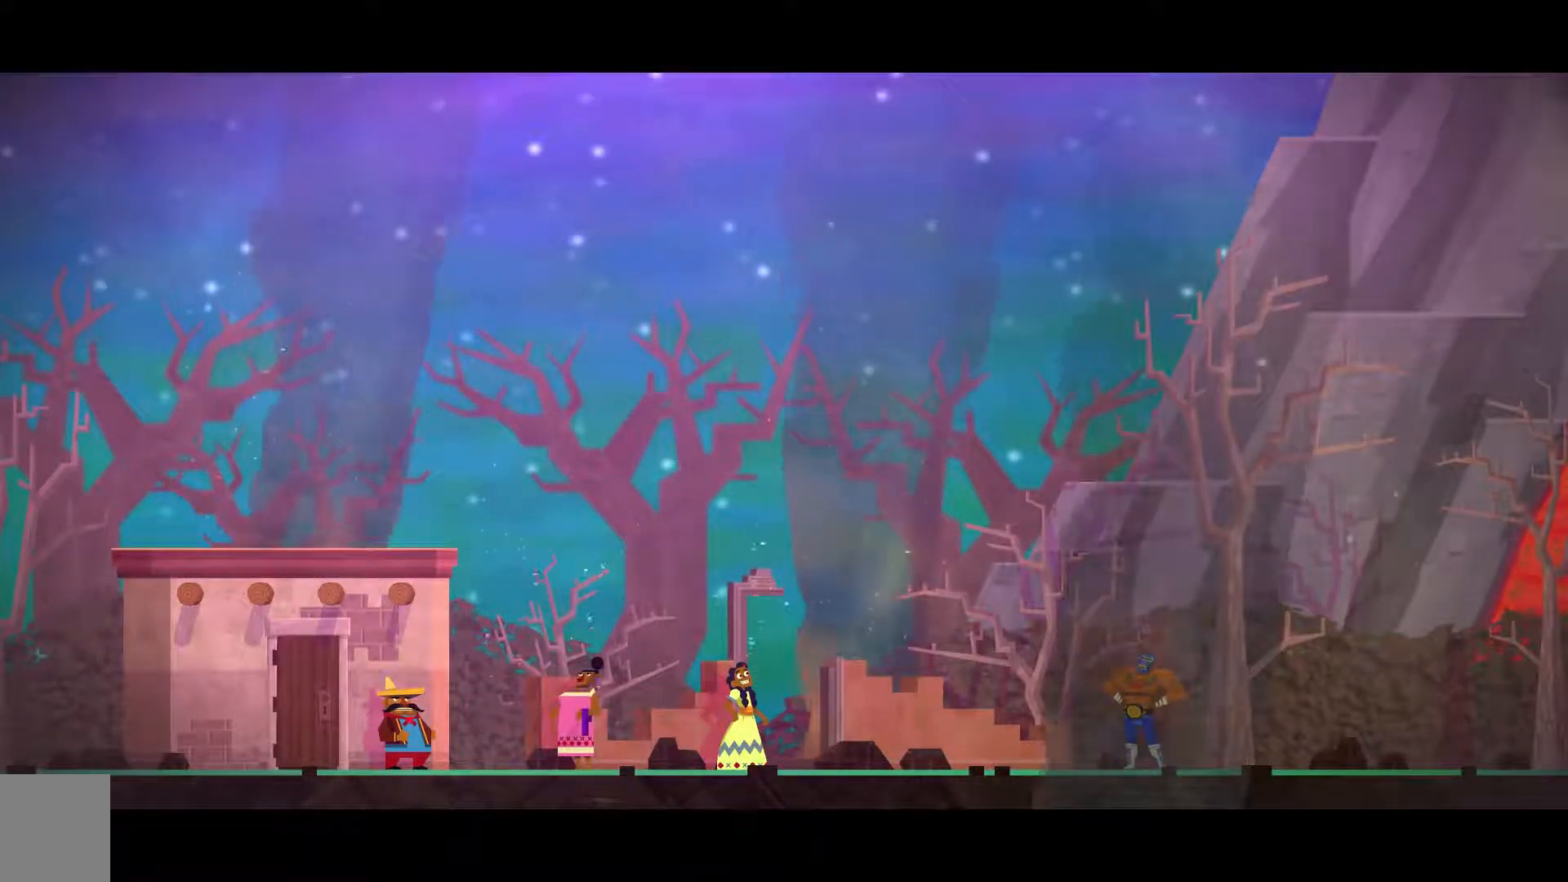
{"dt_ms": 500, "buttons": [], "left_stick": "center", "right_stick": "center", "events": []}
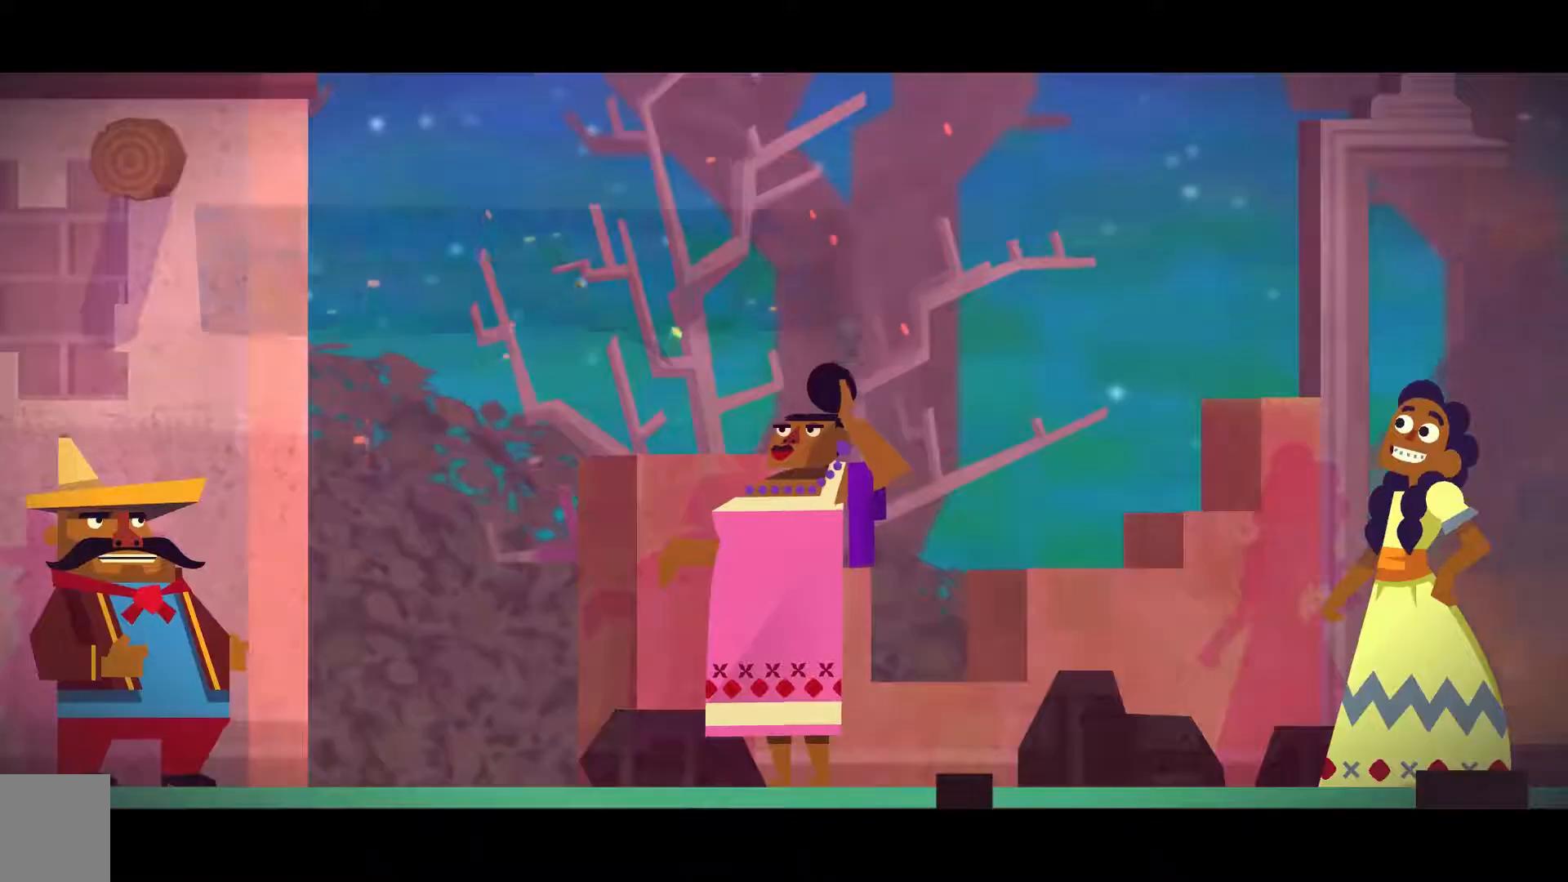
{"dt_ms": 500, "buttons": [], "left_stick": "center", "right_stick": "center", "events": []}
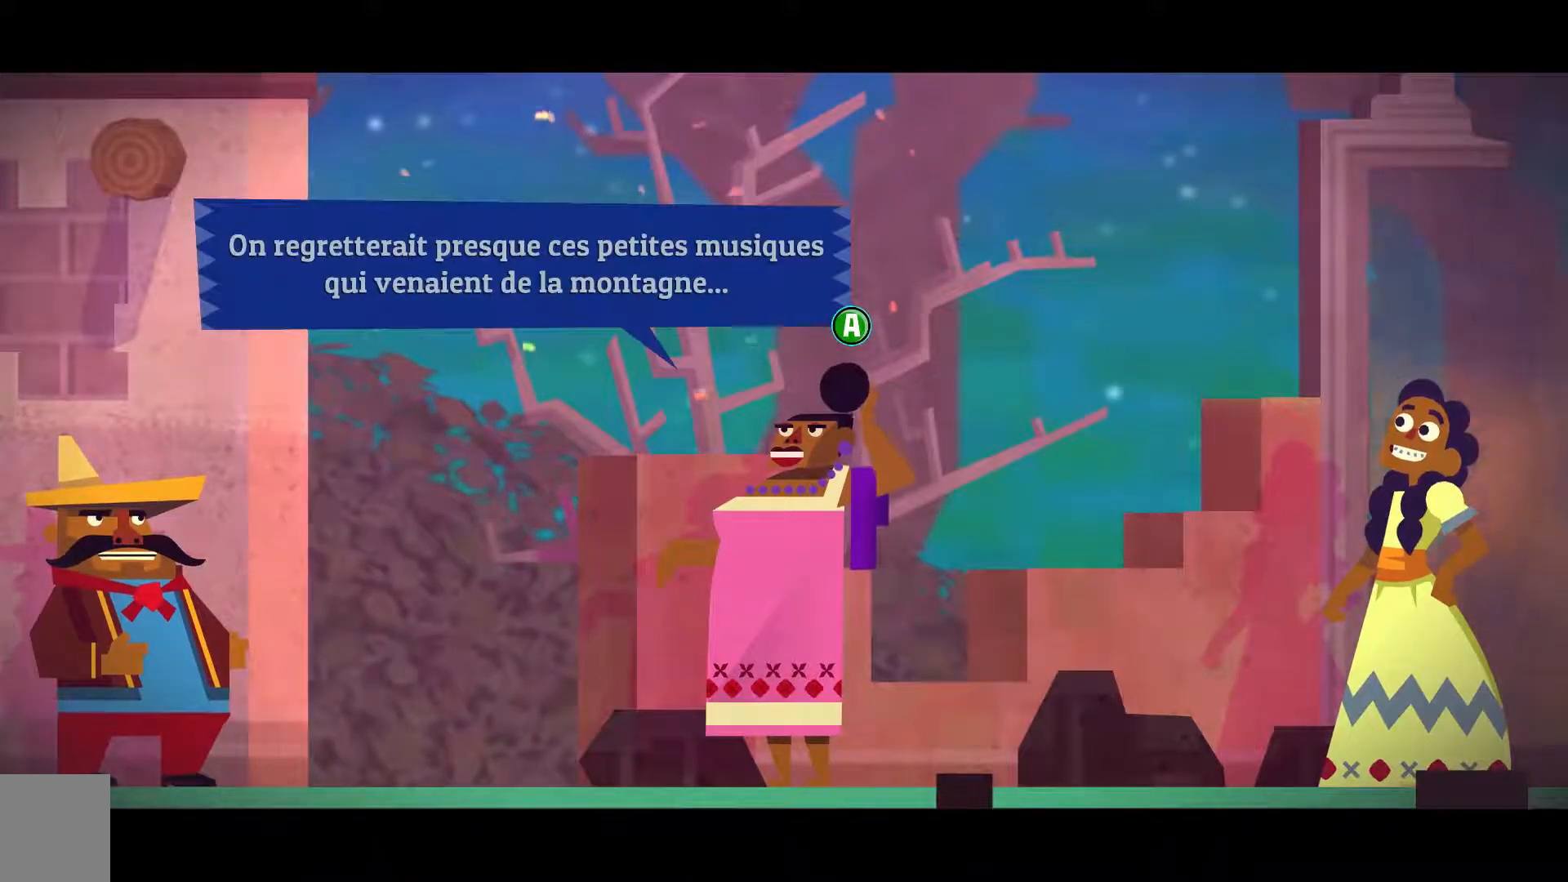
{"dt_ms": 500, "buttons": [], "left_stick": "center", "right_stick": "center", "events": []}
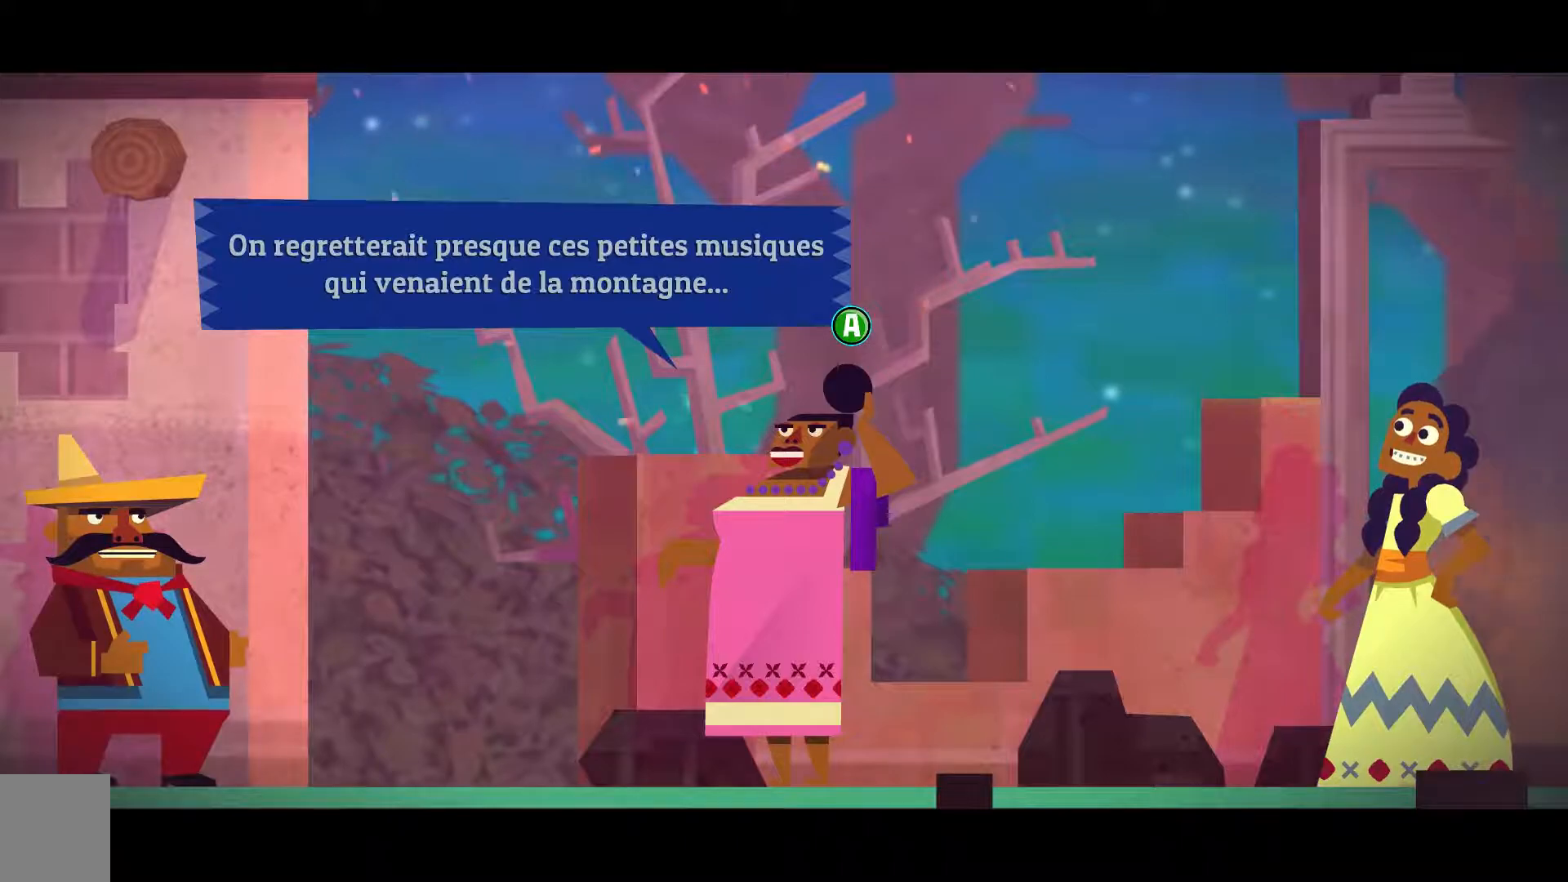
{"dt_ms": 500, "buttons": [], "left_stick": "center", "right_stick": "center", "events": [[200, "A", "down"], [367, "A", "up"]]}
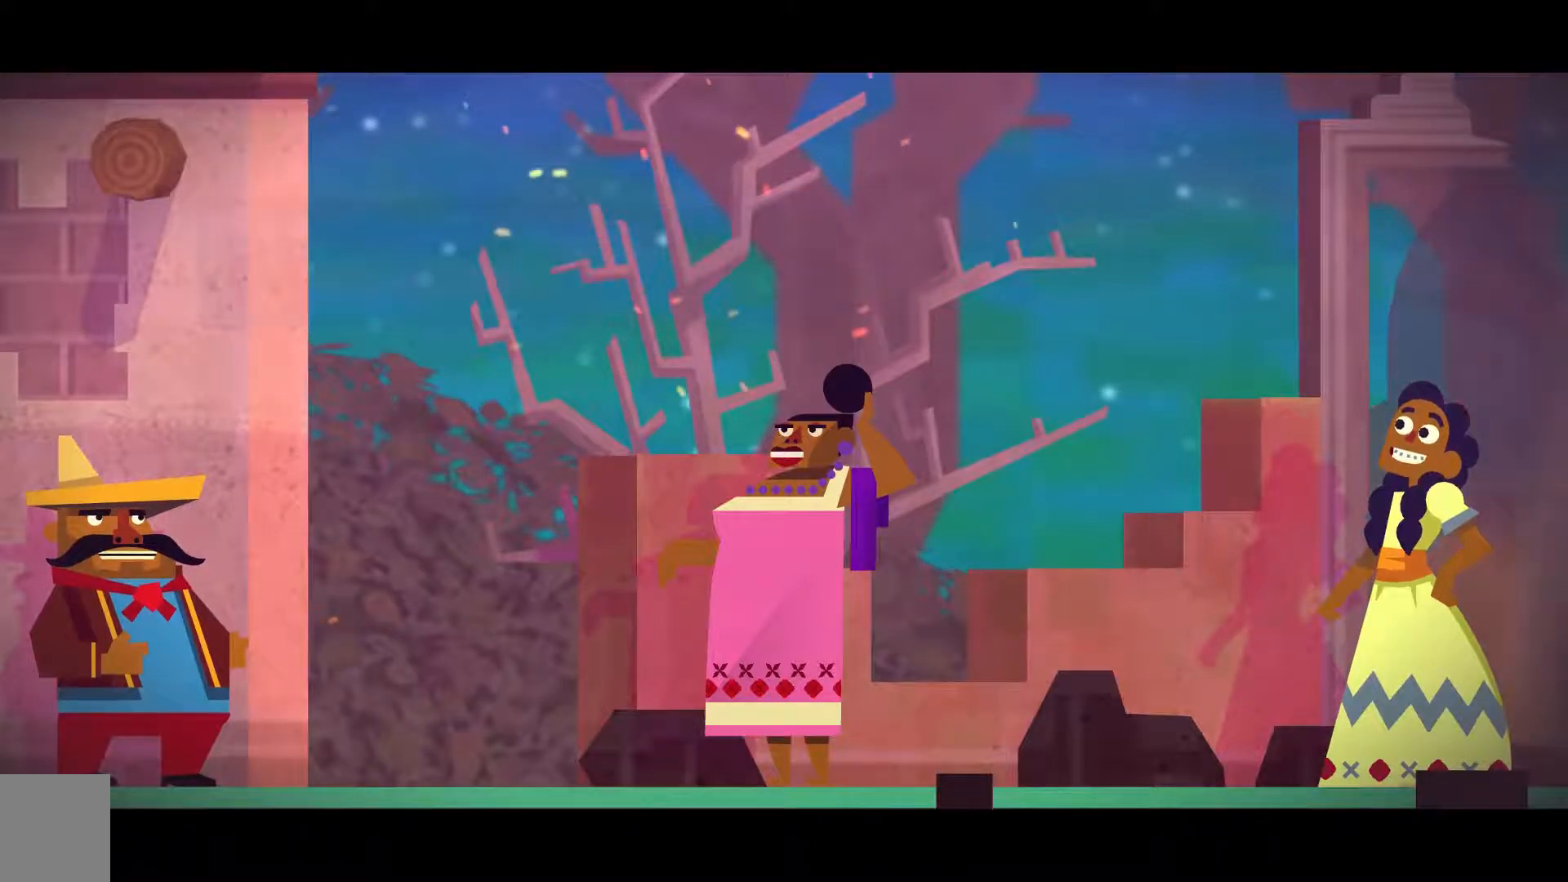
{"dt_ms": 500, "buttons": [], "left_stick": "center", "right_stick": "center", "events": []}
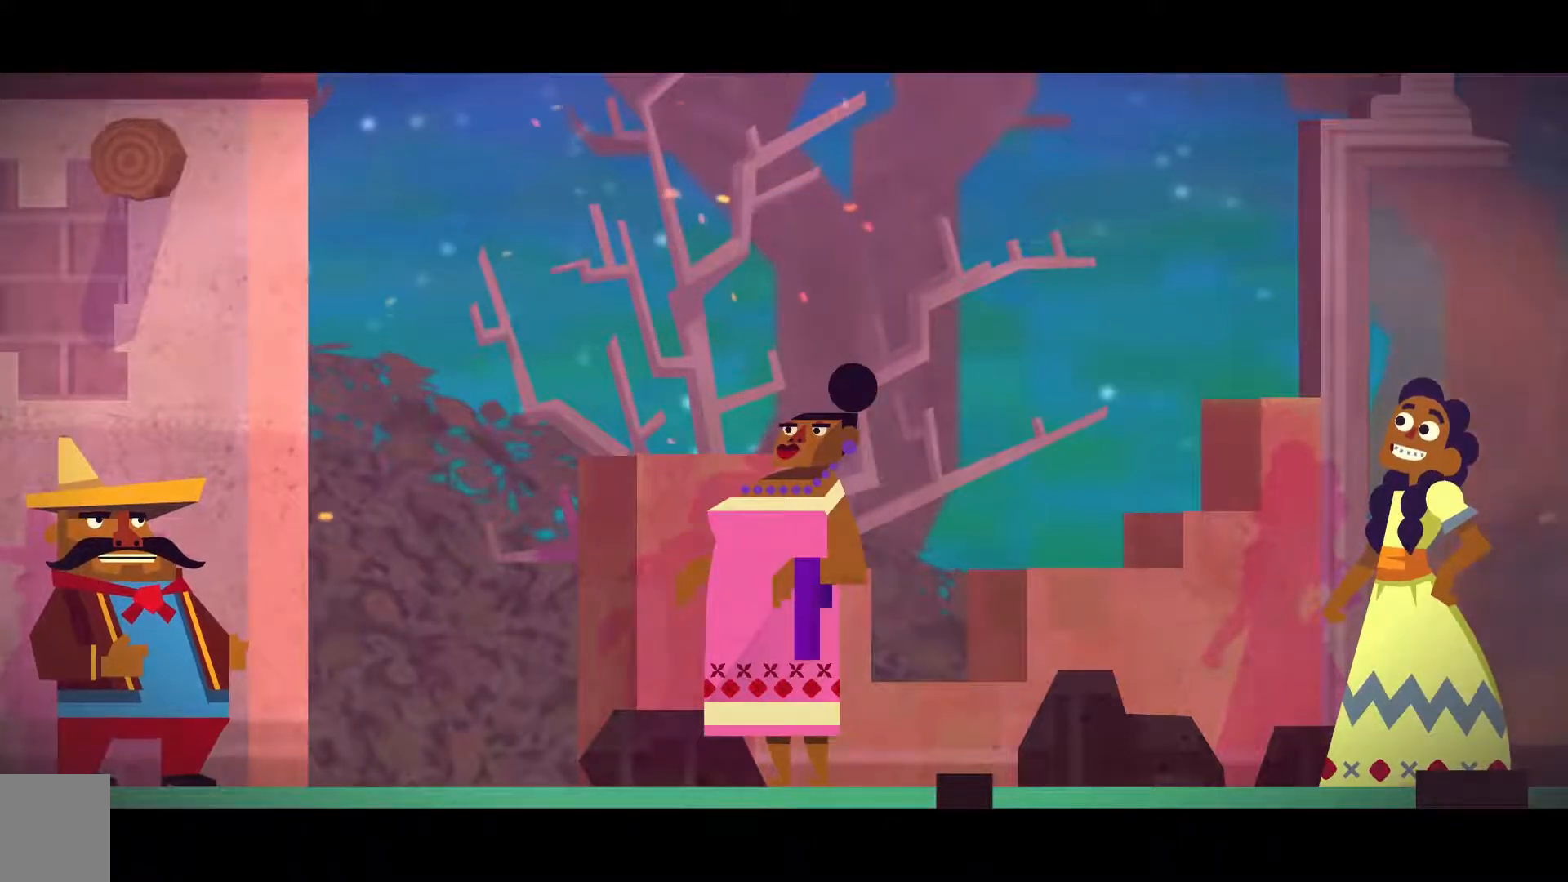
{"dt_ms": 500, "buttons": [], "left_stick": "center", "right_stick": "center", "events": []}
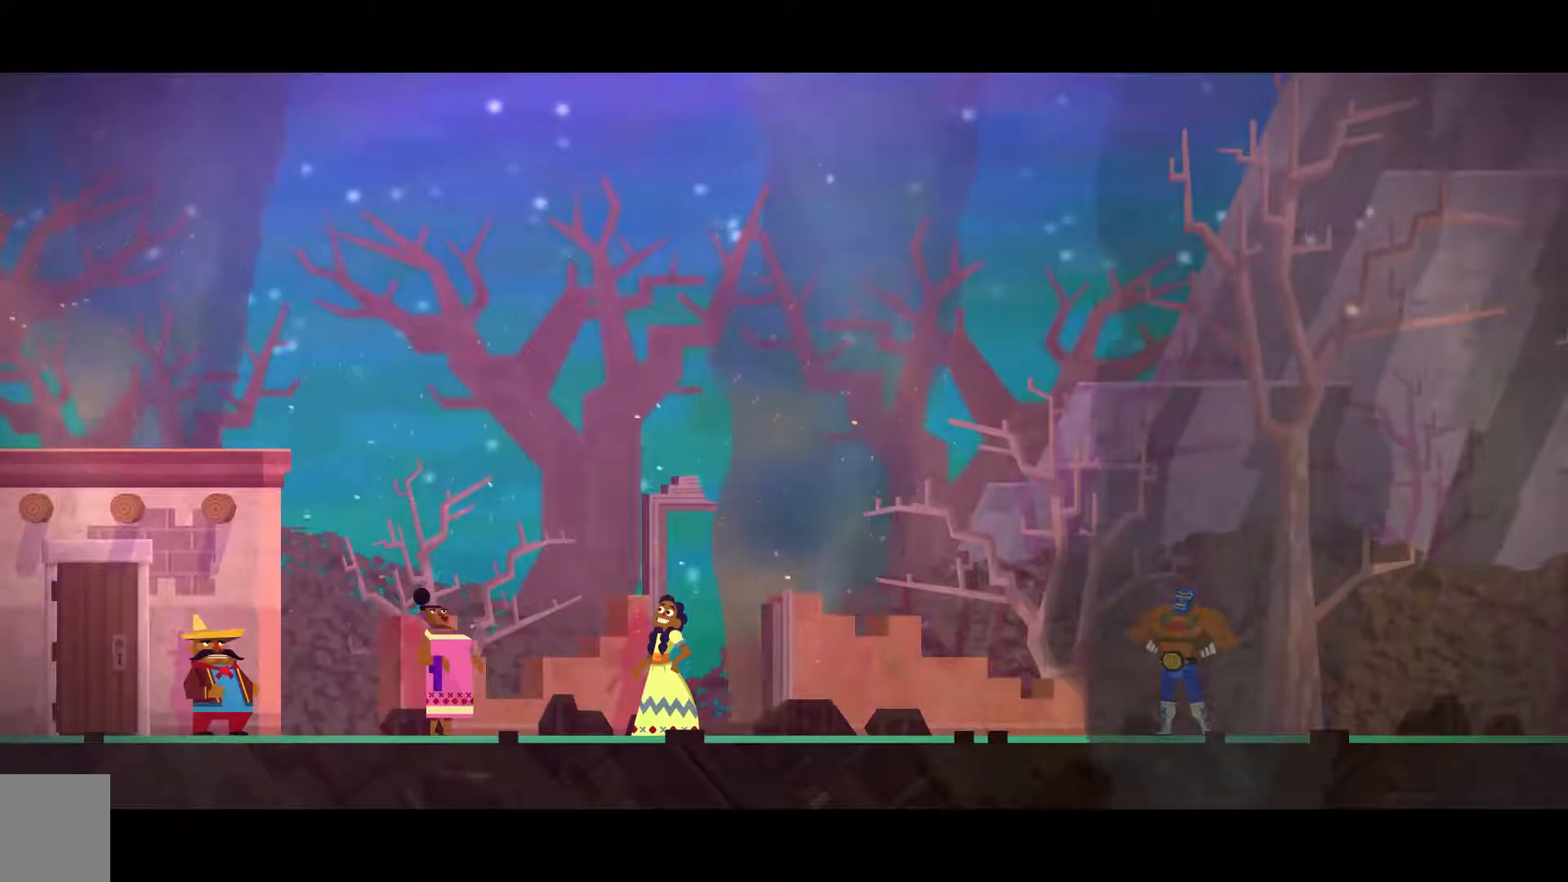
{"dt_ms": 500, "buttons": [], "left_stick": "up-left", "right_stick": "center", "events": [[300, "left_stick", "up-left"]]}
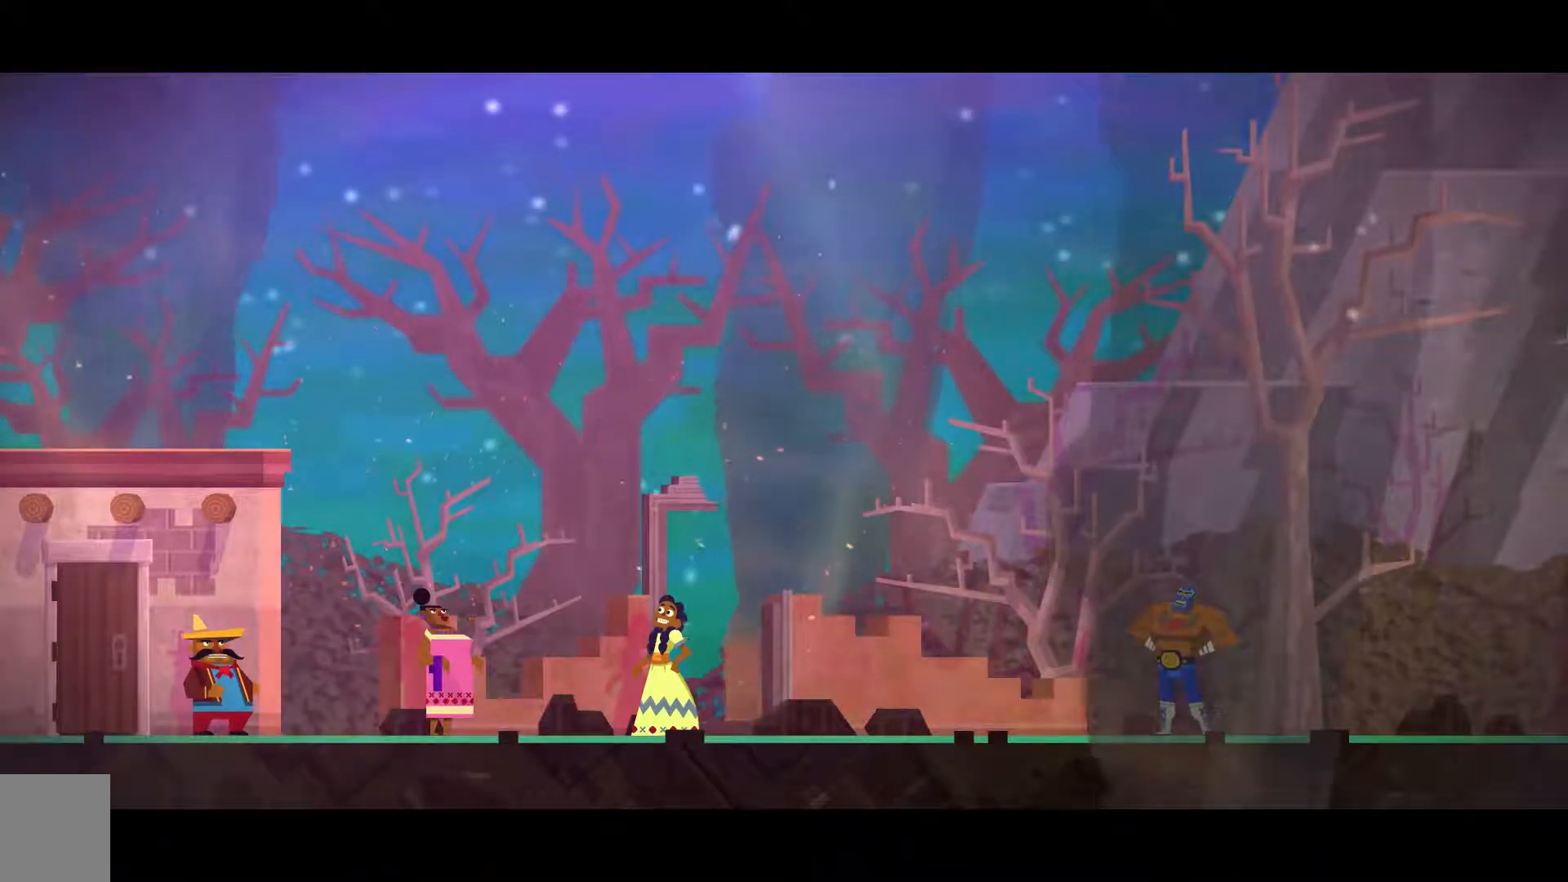
{"dt_ms": 500, "buttons": [], "left_stick": "up-left", "right_stick": "center", "events": []}
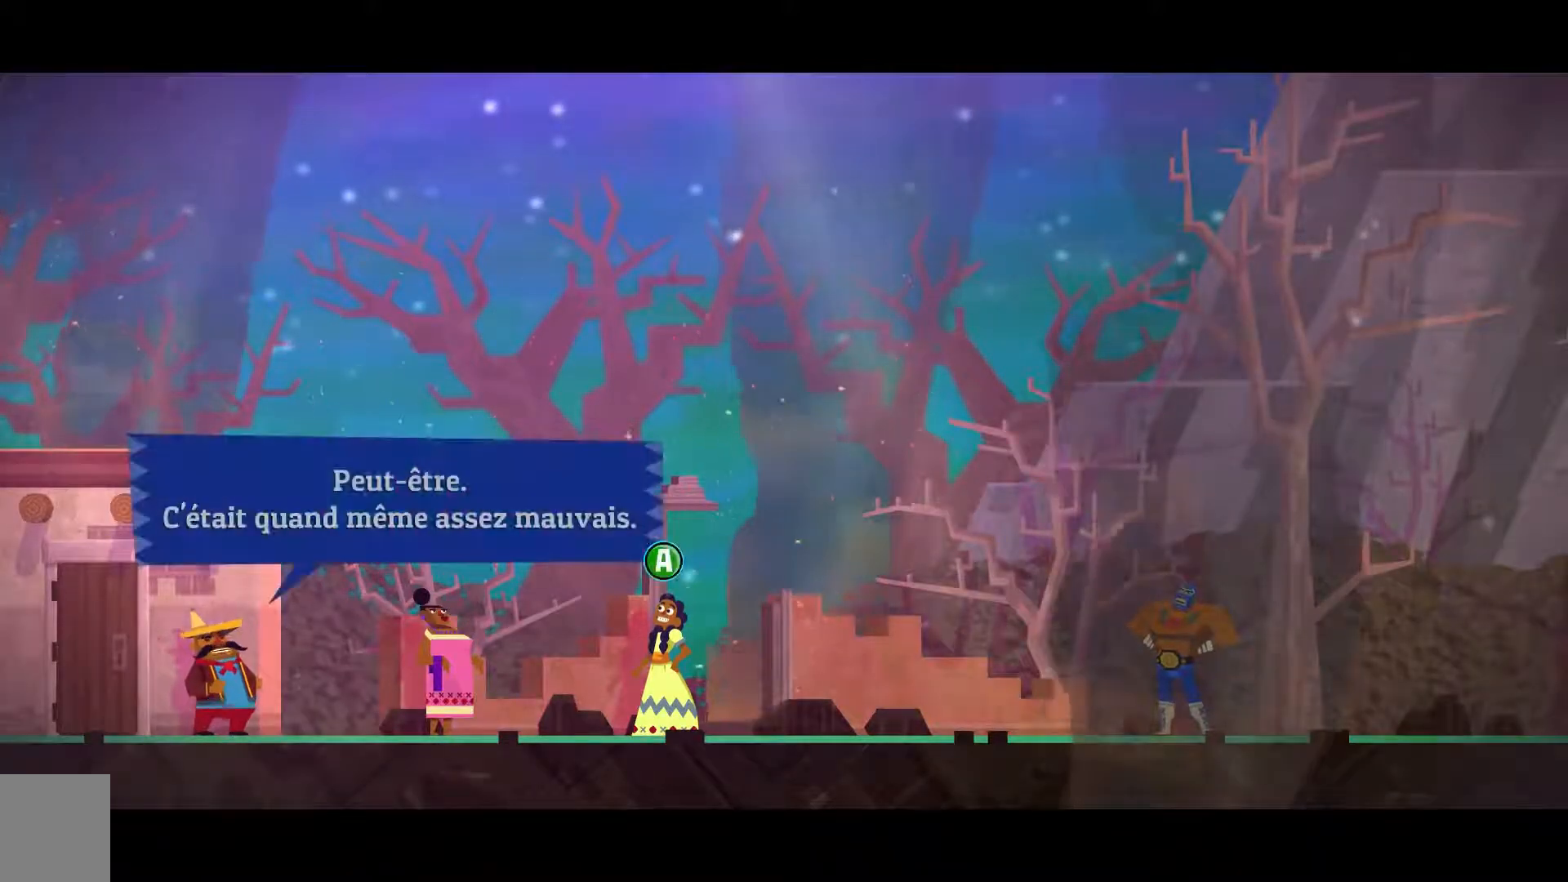
{"dt_ms": 500, "buttons": ["A"], "left_stick": "center", "right_stick": "center", "events": [[433, "left_stick", "center"], [467, "A", "down"]]}
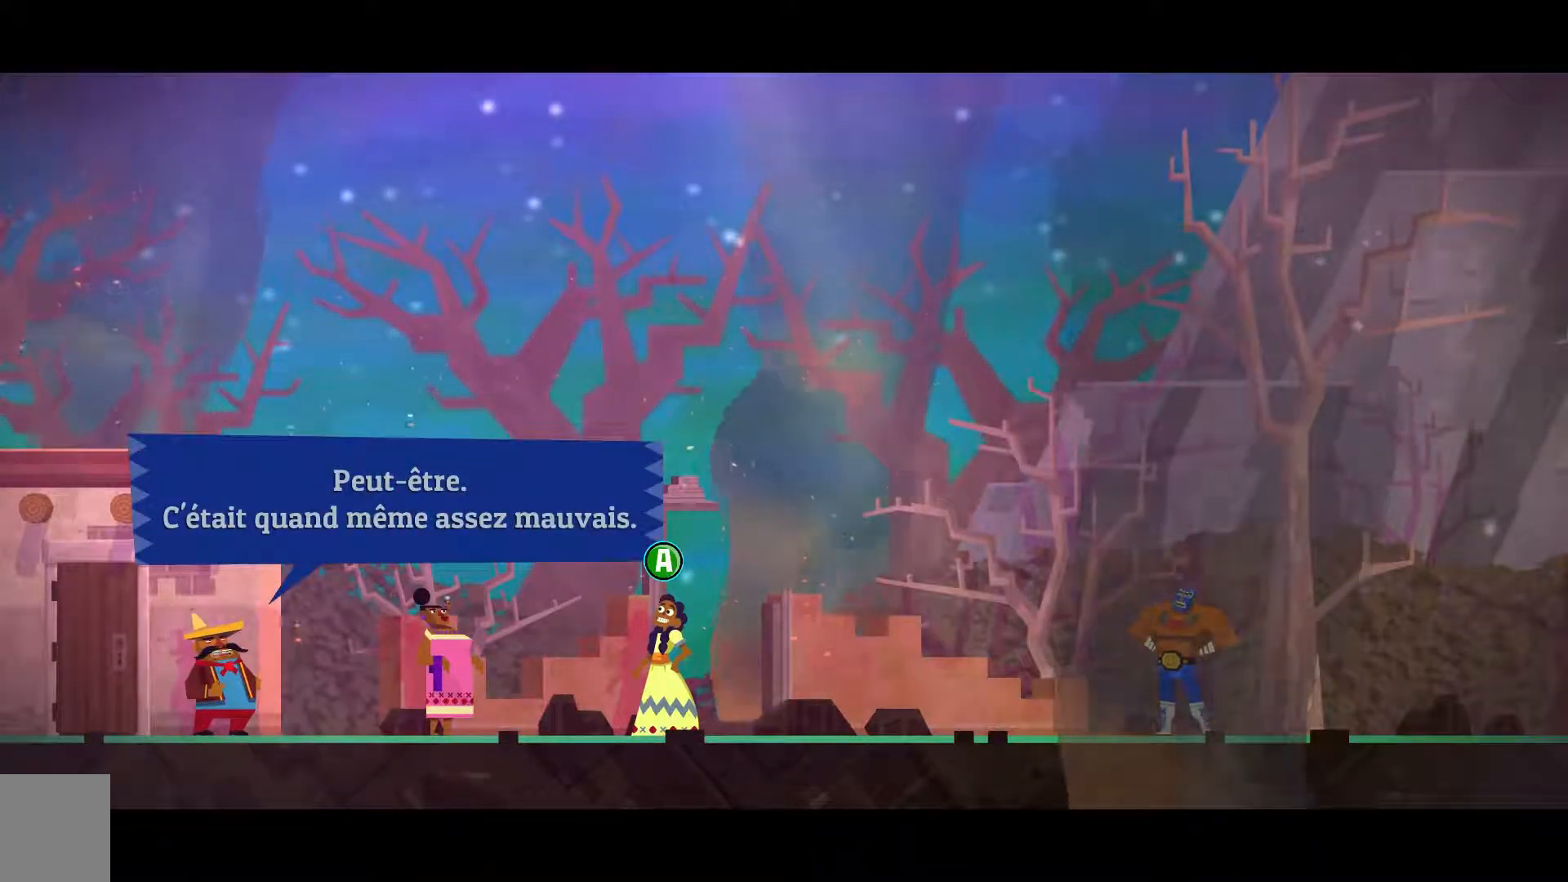
{"dt_ms": 500, "buttons": [], "left_stick": "up-left", "right_stick": "center", "events": [[100, "A", "up"], [167, "left_stick", "up-left"]]}
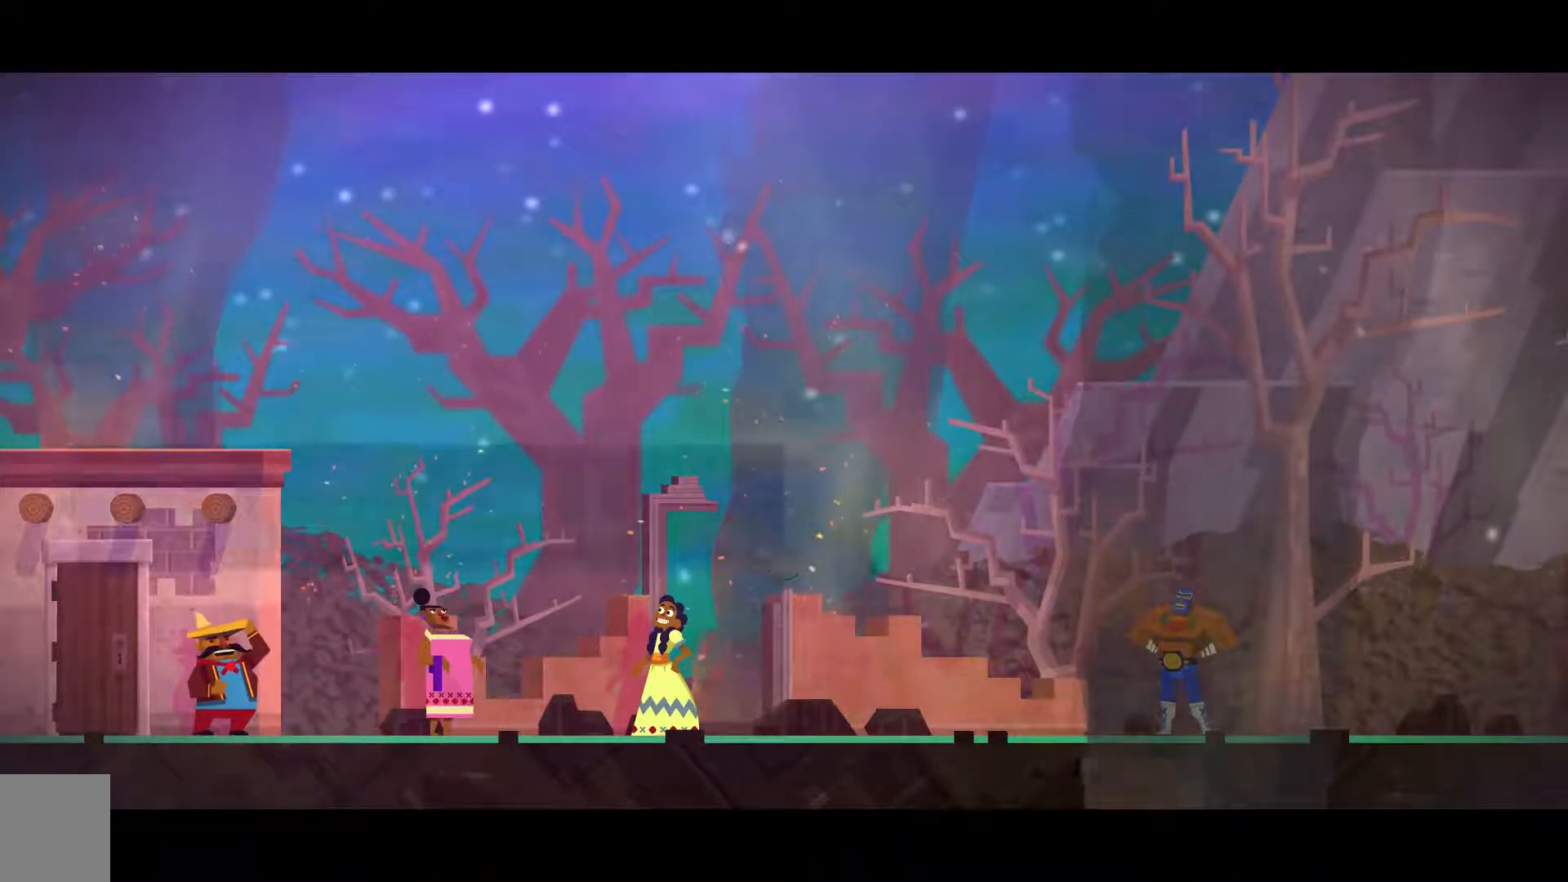
{"dt_ms": 500, "buttons": [], "left_stick": "up-left", "right_stick": "center", "events": []}
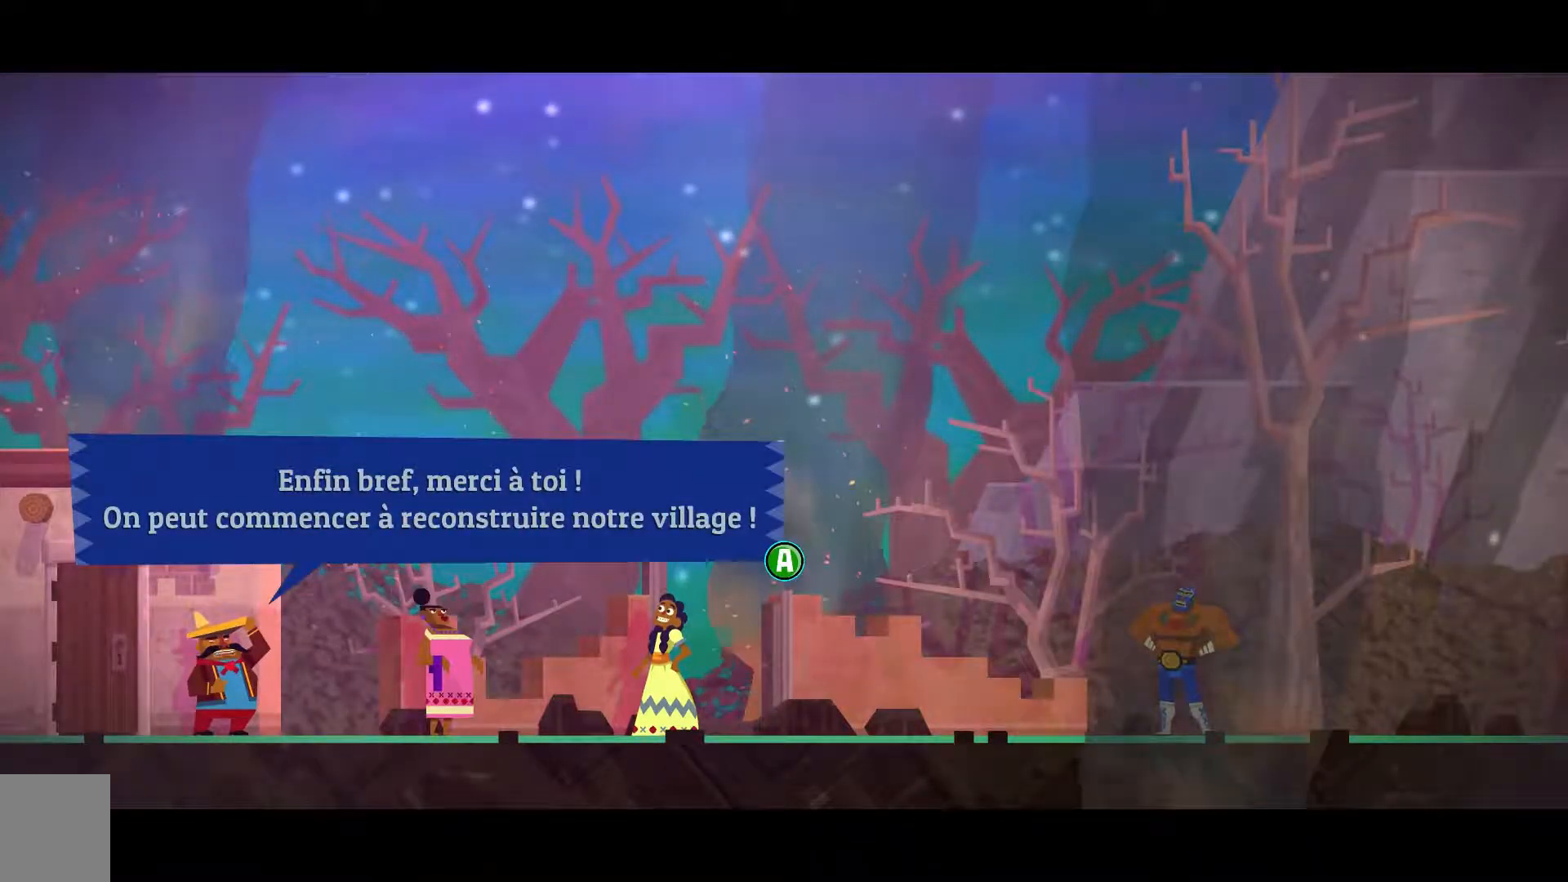
{"dt_ms": 500, "buttons": [], "left_stick": "center", "right_stick": "center", "events": [[83, "left_stick", "center"]]}
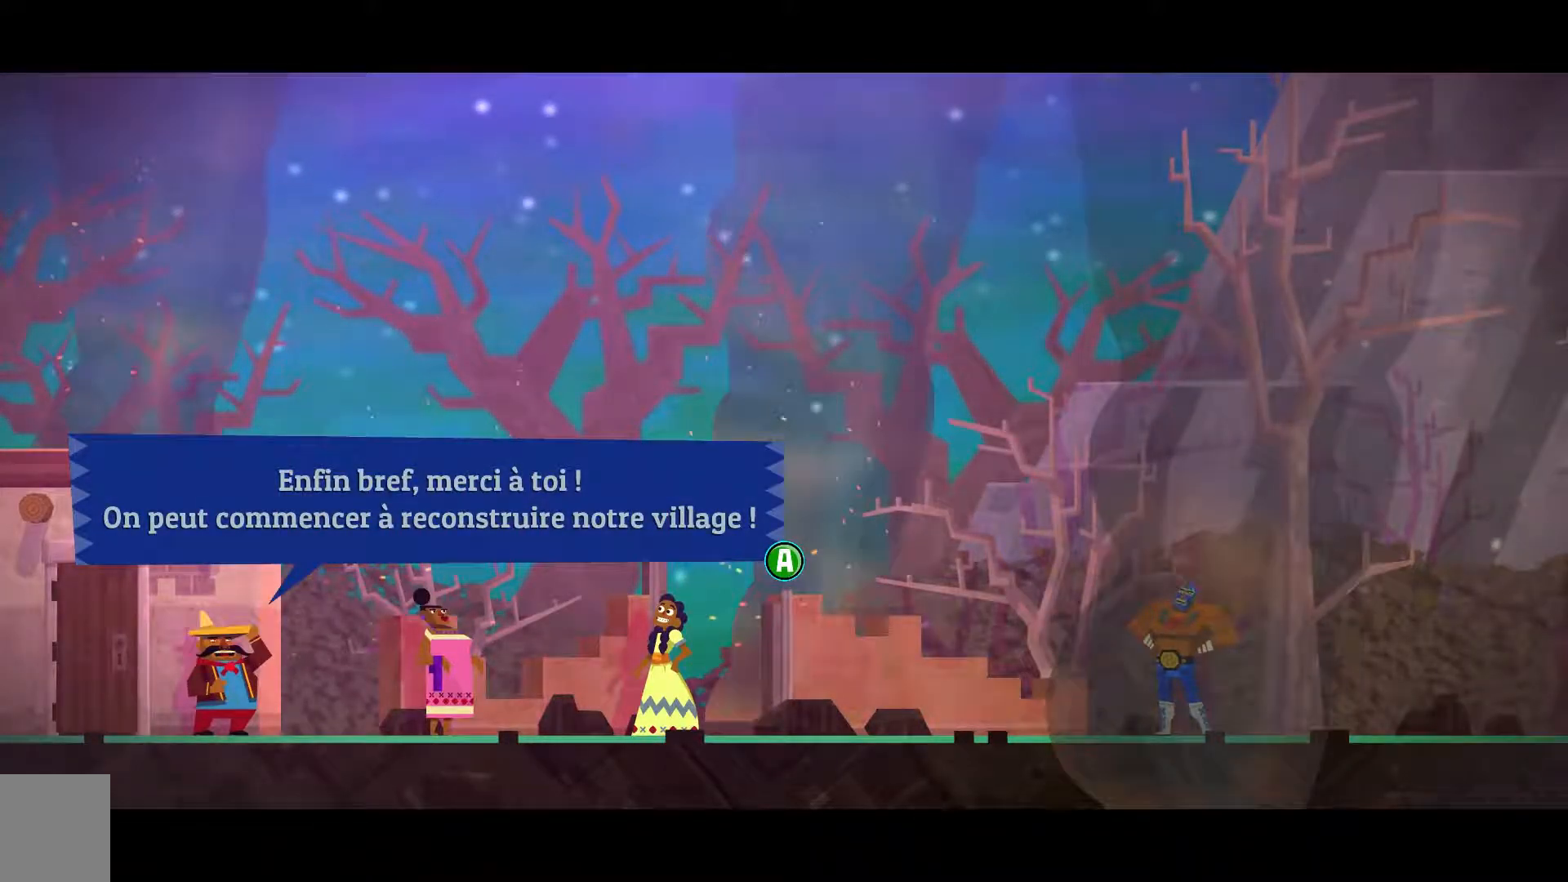
{"dt_ms": 500, "buttons": [], "left_stick": "center", "right_stick": "center", "events": [[333, "A", "down"], [483, "A", "up"]]}
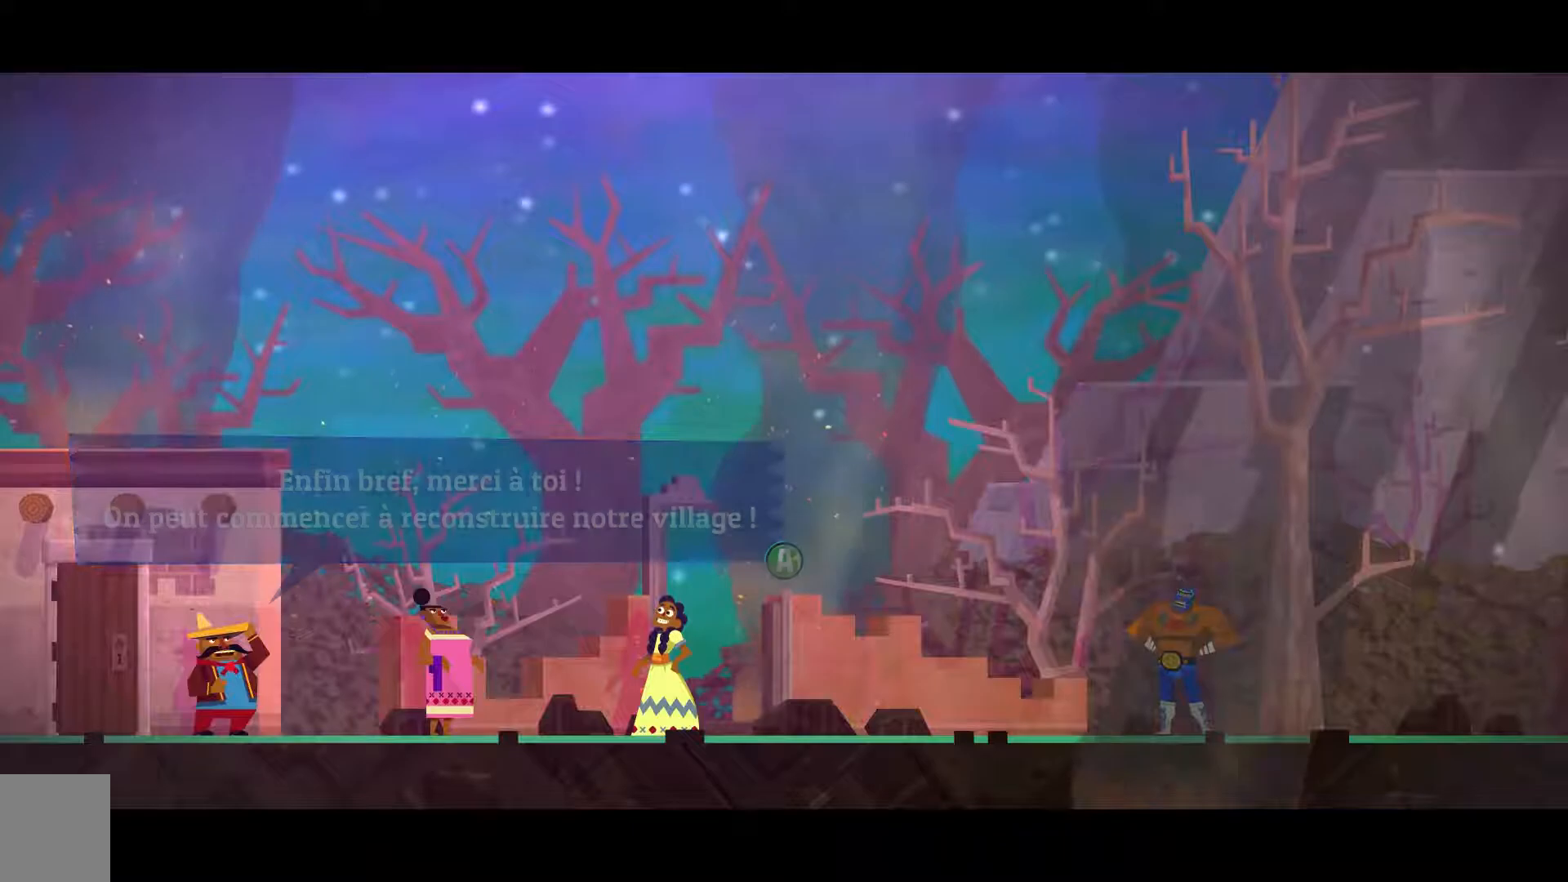
{"dt_ms": 500, "buttons": [], "left_stick": "up-left", "right_stick": "center", "events": [[100, "left_stick", "up-left"]]}
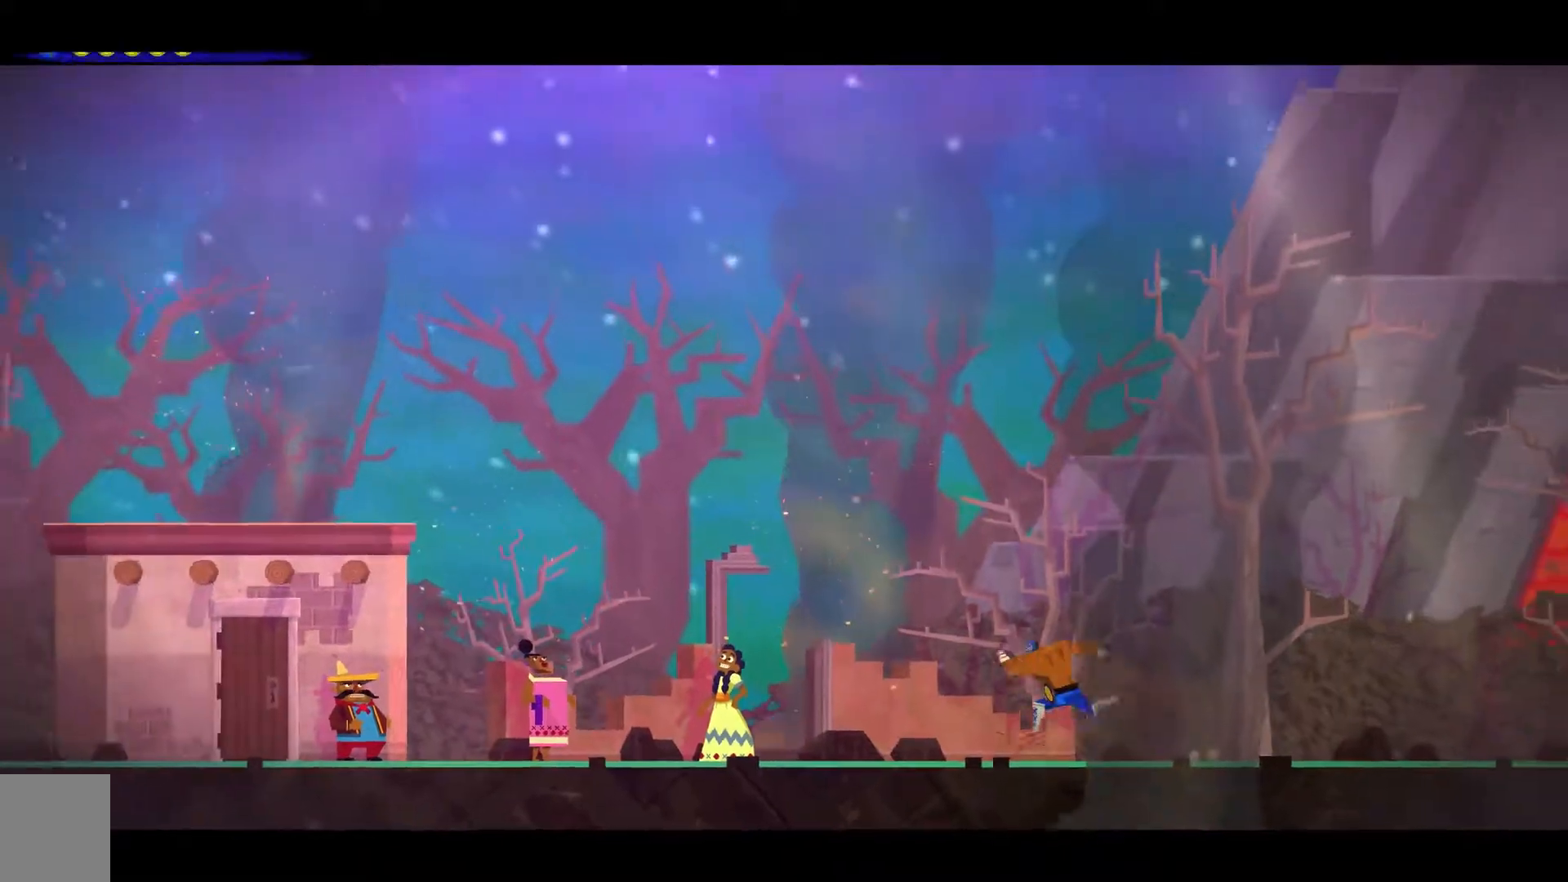
{"dt_ms": 500, "buttons": [], "left_stick": "down-right", "right_stick": "center", "events": [[300, "left_stick", "center"], [417, "left_stick", "down-right"]]}
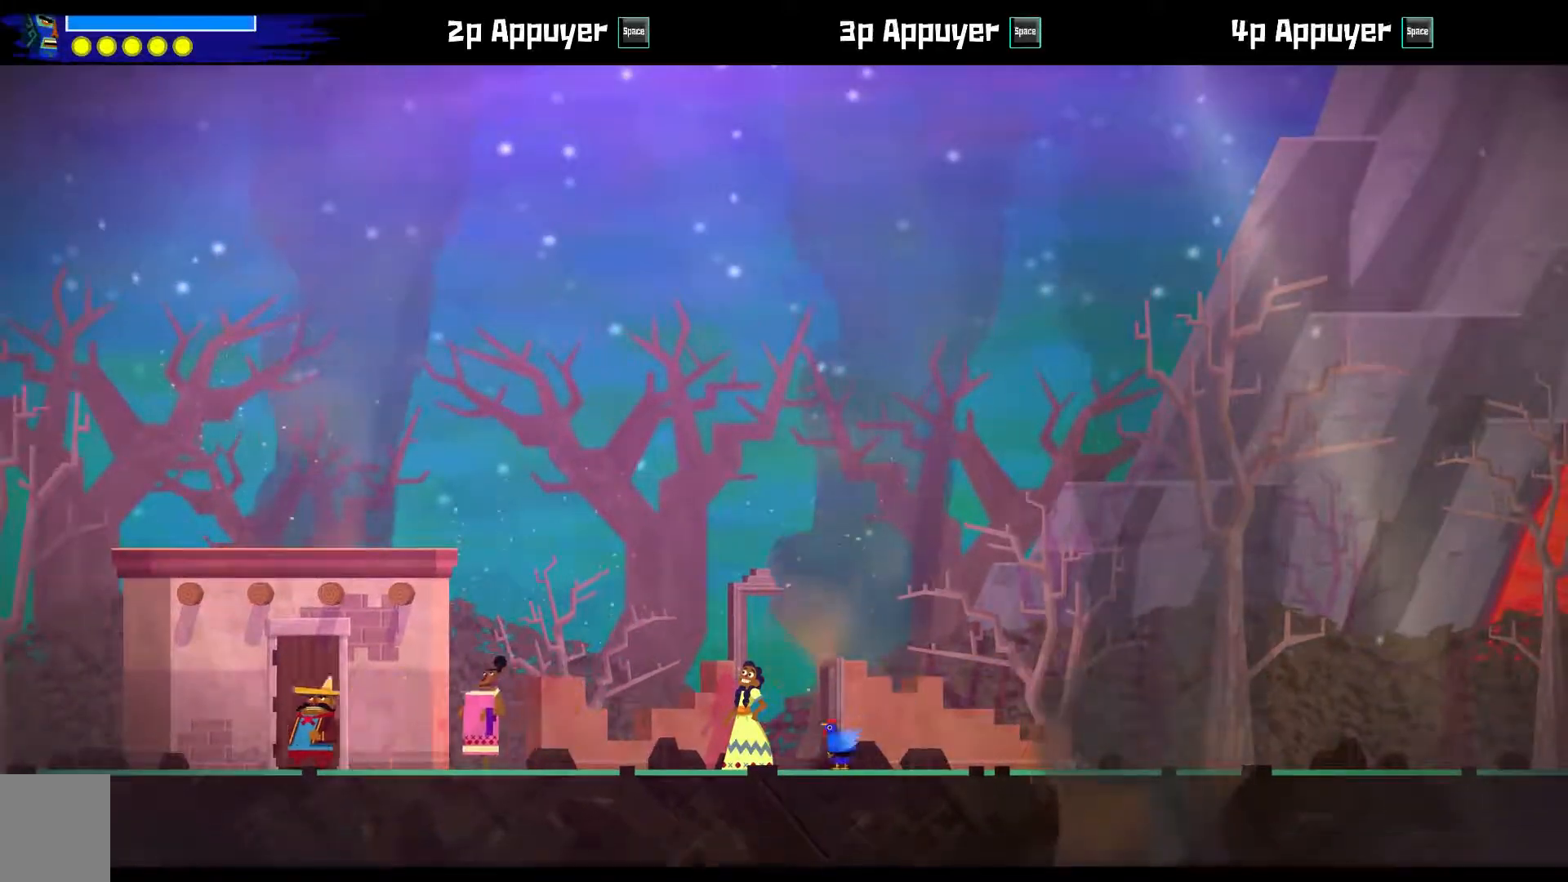
{"dt_ms": 500, "buttons": [], "left_stick": "down-right", "right_stick": "center", "events": []}
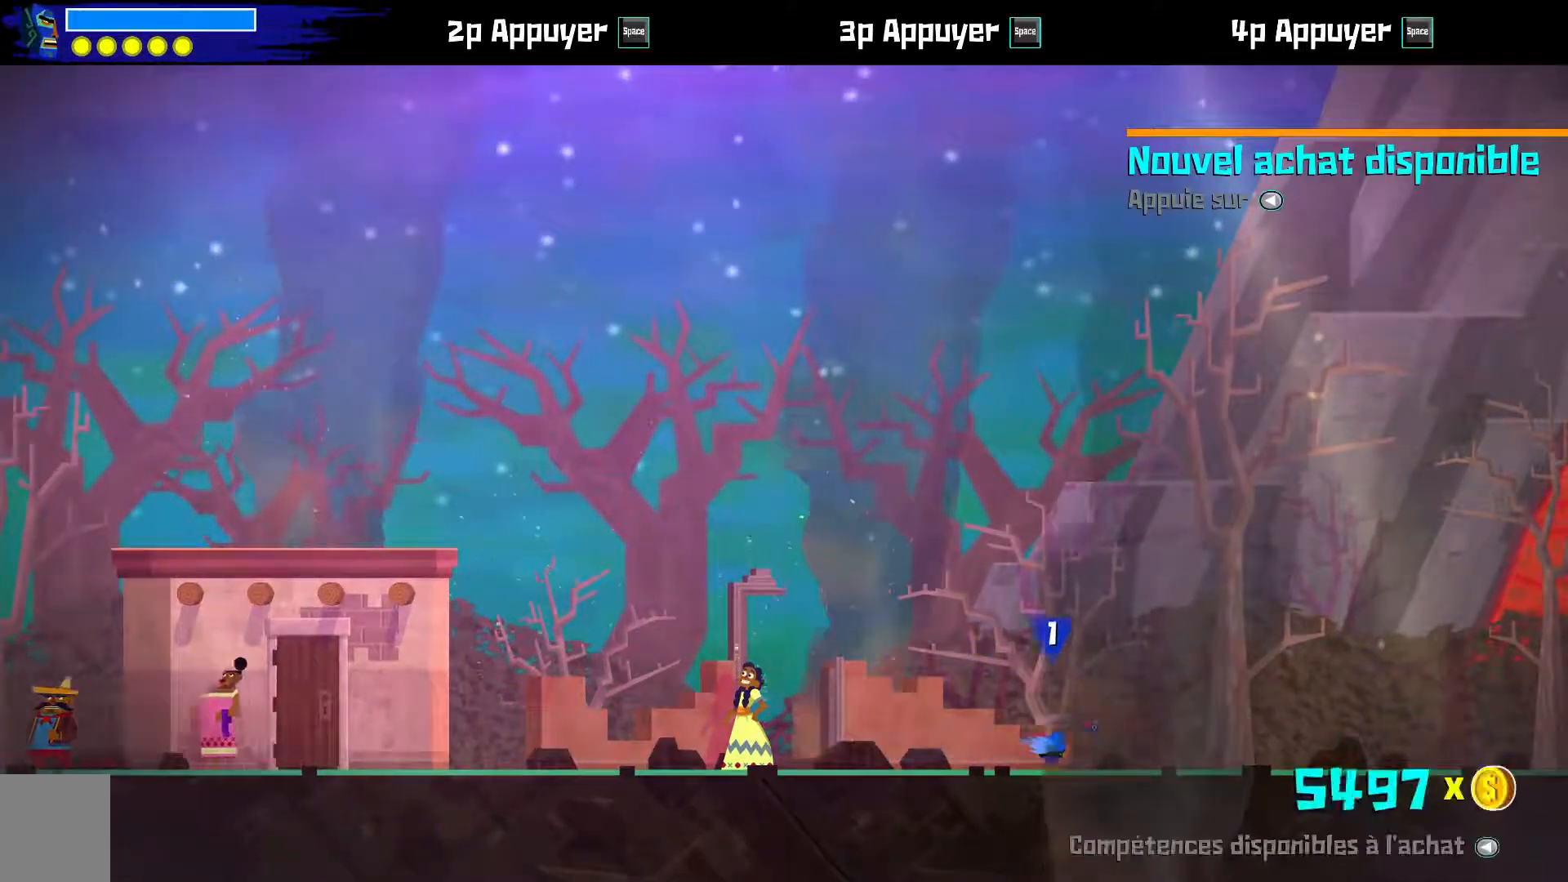
{"dt_ms": 500, "buttons": [], "left_stick": "down-right", "right_stick": "center", "events": []}
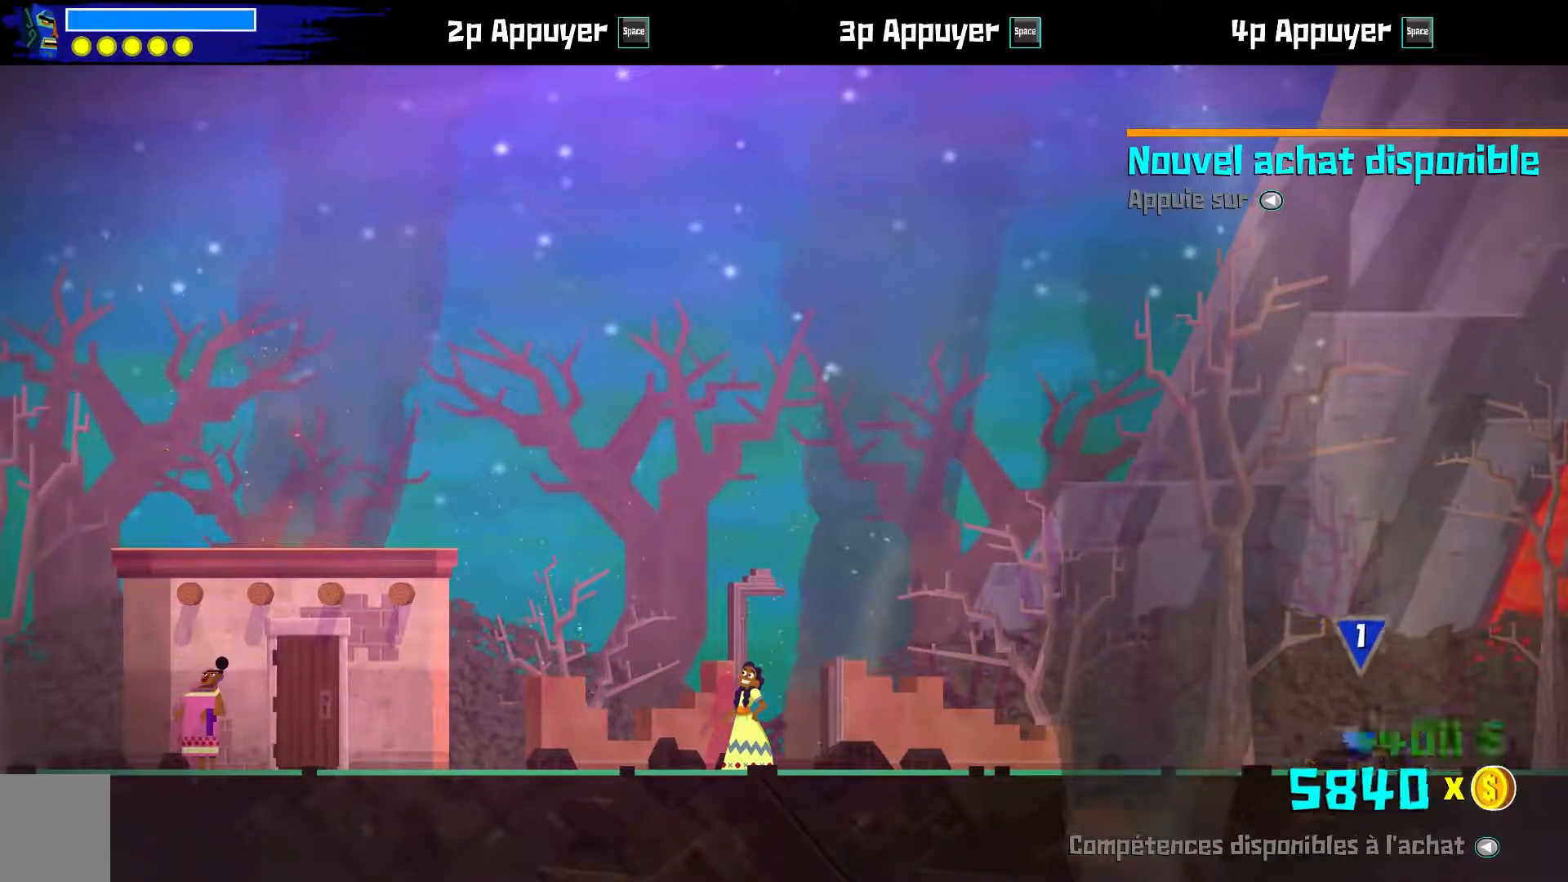
{"dt_ms": 500, "buttons": [], "left_stick": "down-right", "right_stick": "center", "events": []}
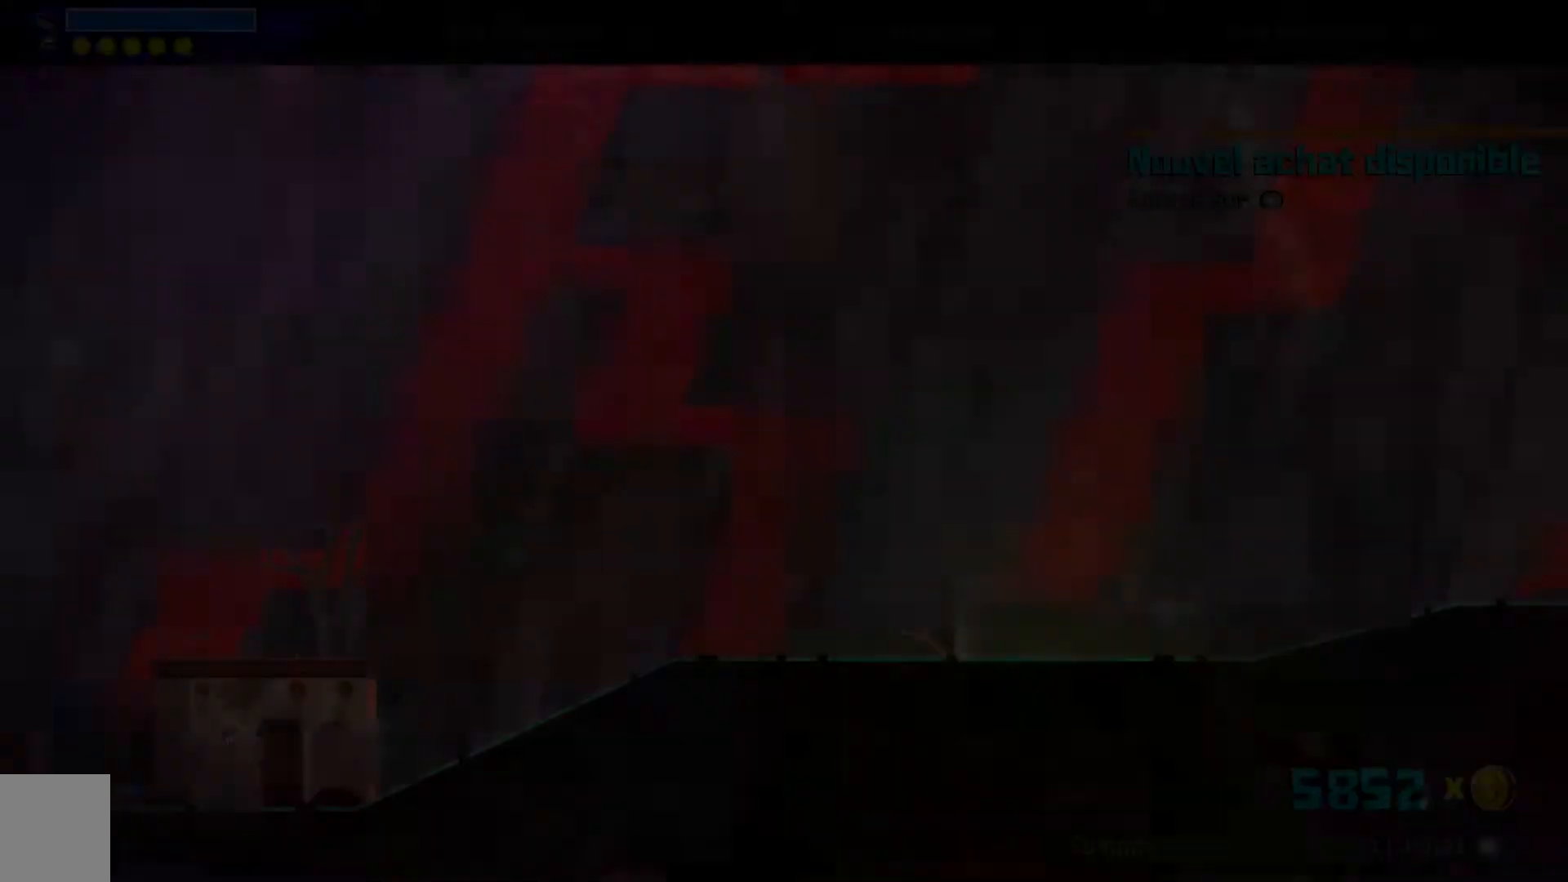
{"dt_ms": 500, "buttons": [], "left_stick": "down-right", "right_stick": "center", "events": []}
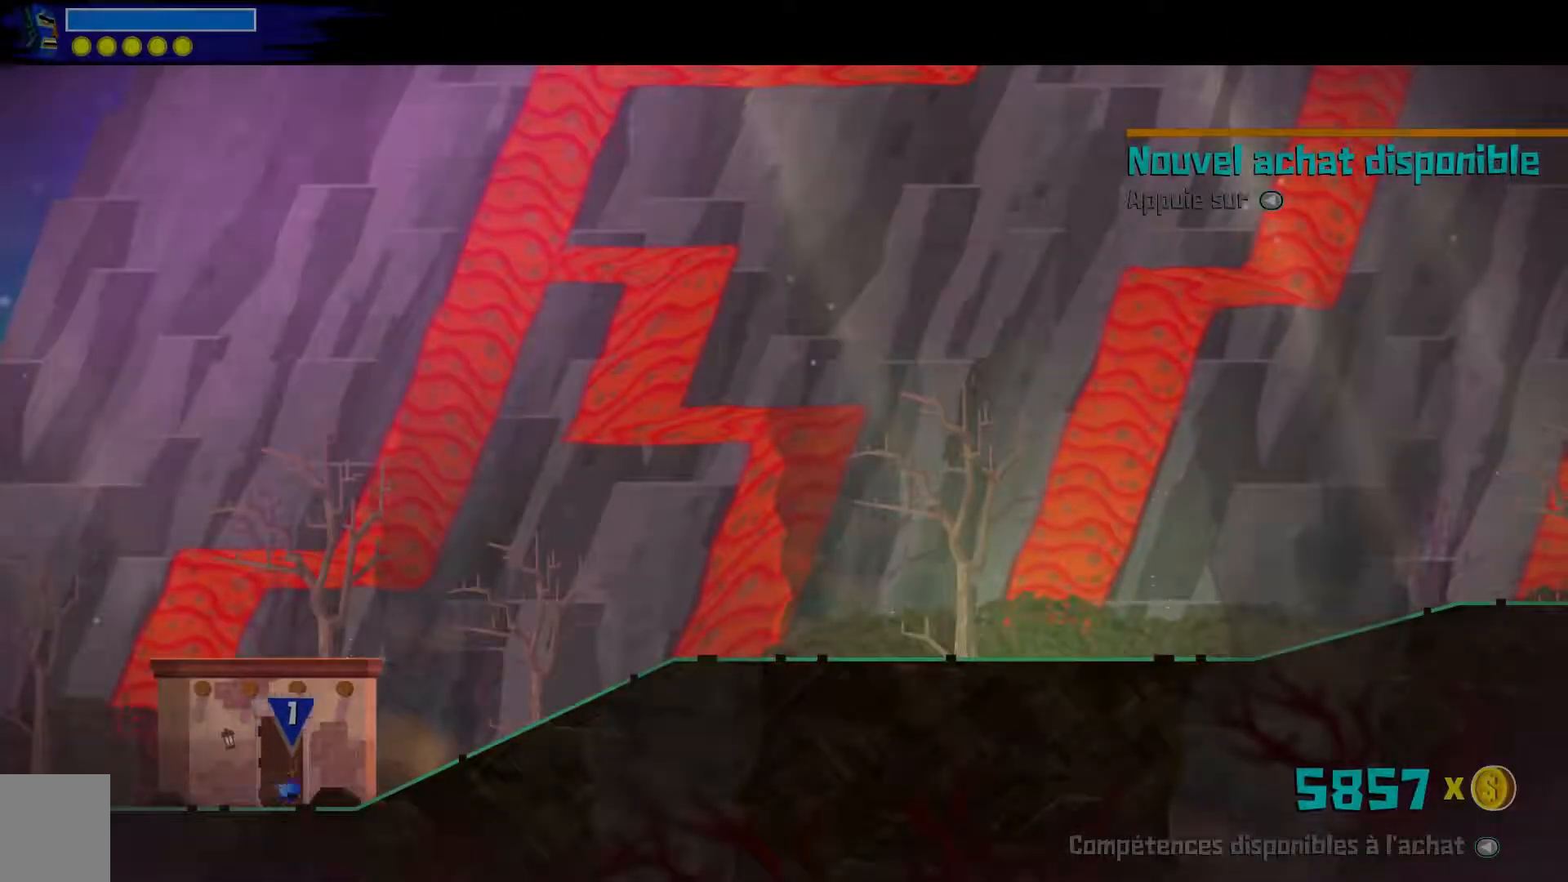
{"dt_ms": 500, "buttons": [], "left_stick": "down-right", "right_stick": "center", "events": []}
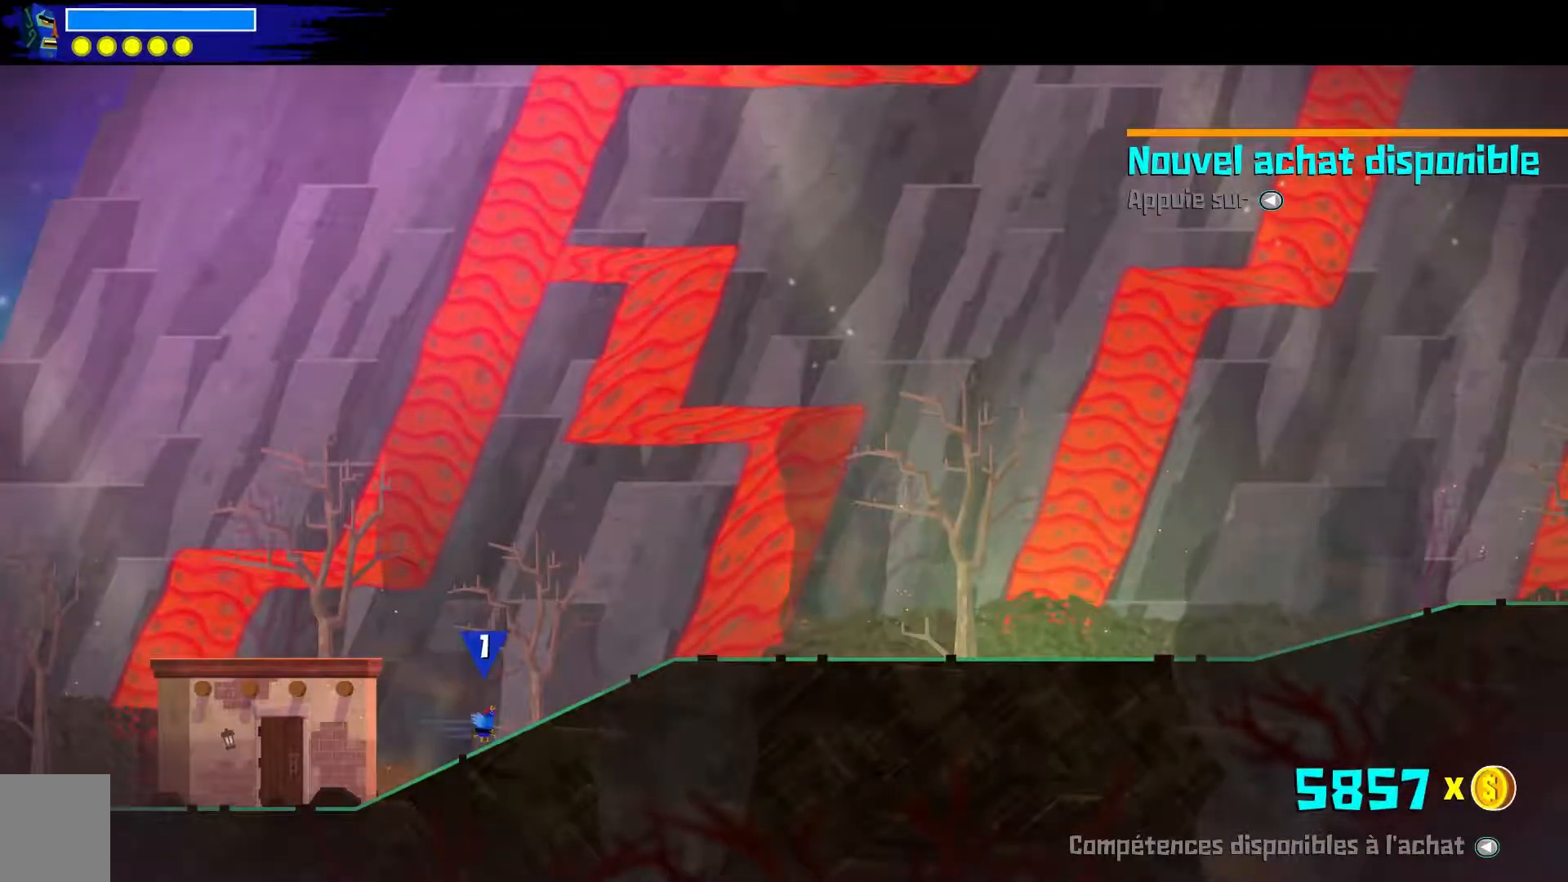
{"dt_ms": 500, "buttons": [], "left_stick": "down-right", "right_stick": "center", "events": []}
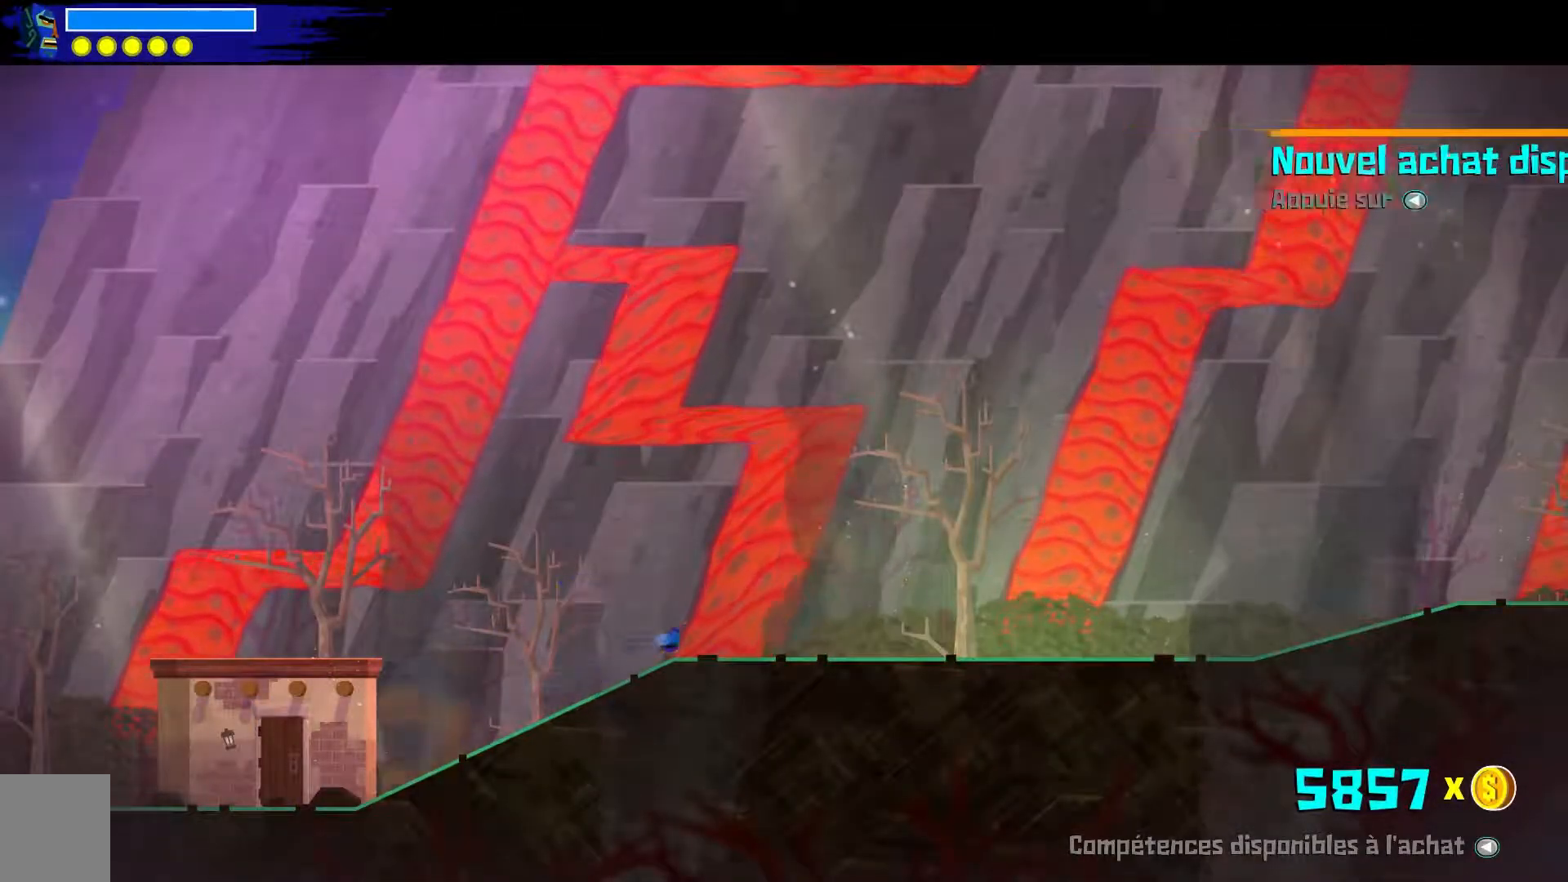
{"dt_ms": 500, "buttons": ["A"], "left_stick": "down-right", "right_stick": "center", "events": [[267, "A", "down"]]}
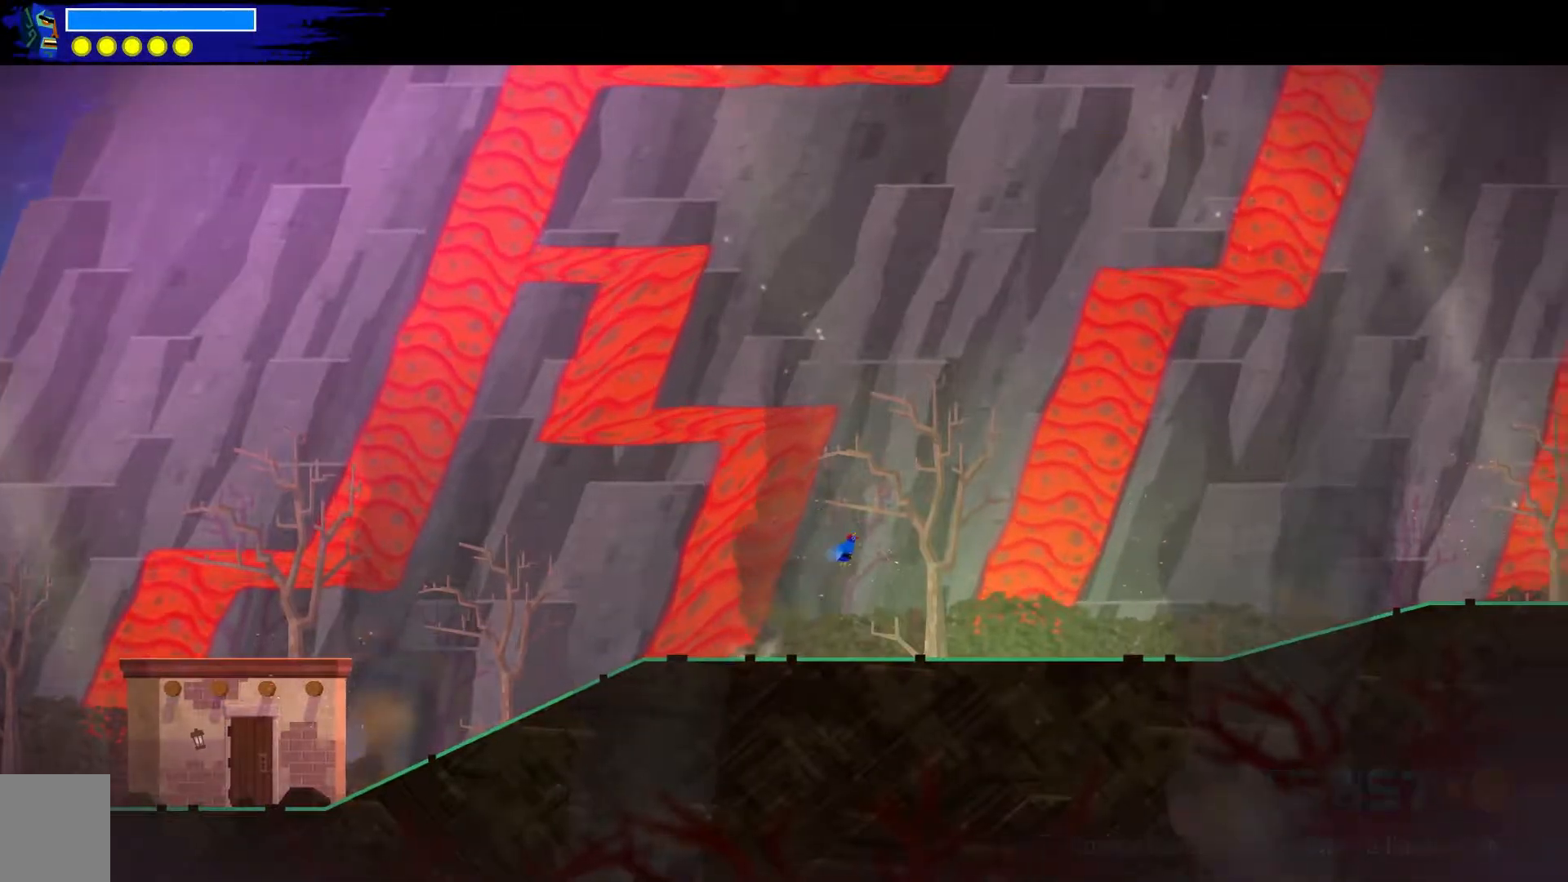
{"dt_ms": 500, "buttons": [], "left_stick": "down-right", "right_stick": "center", "events": [[333, "A", "up"]]}
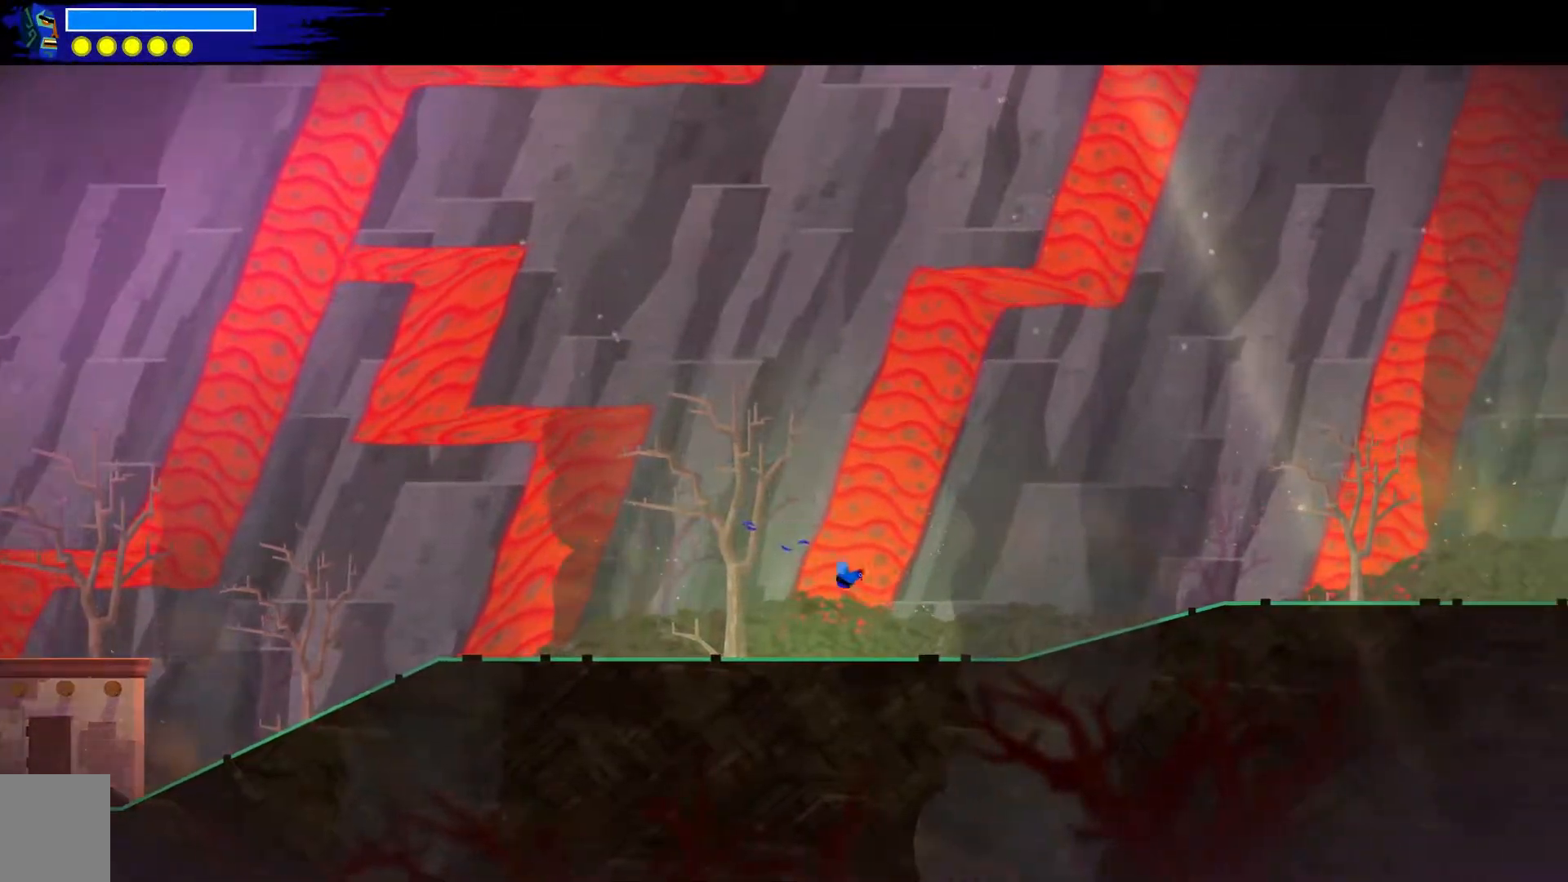
{"dt_ms": 1000, "buttons": ["A"], "left_stick": "down-right", "right_stick": "center"}
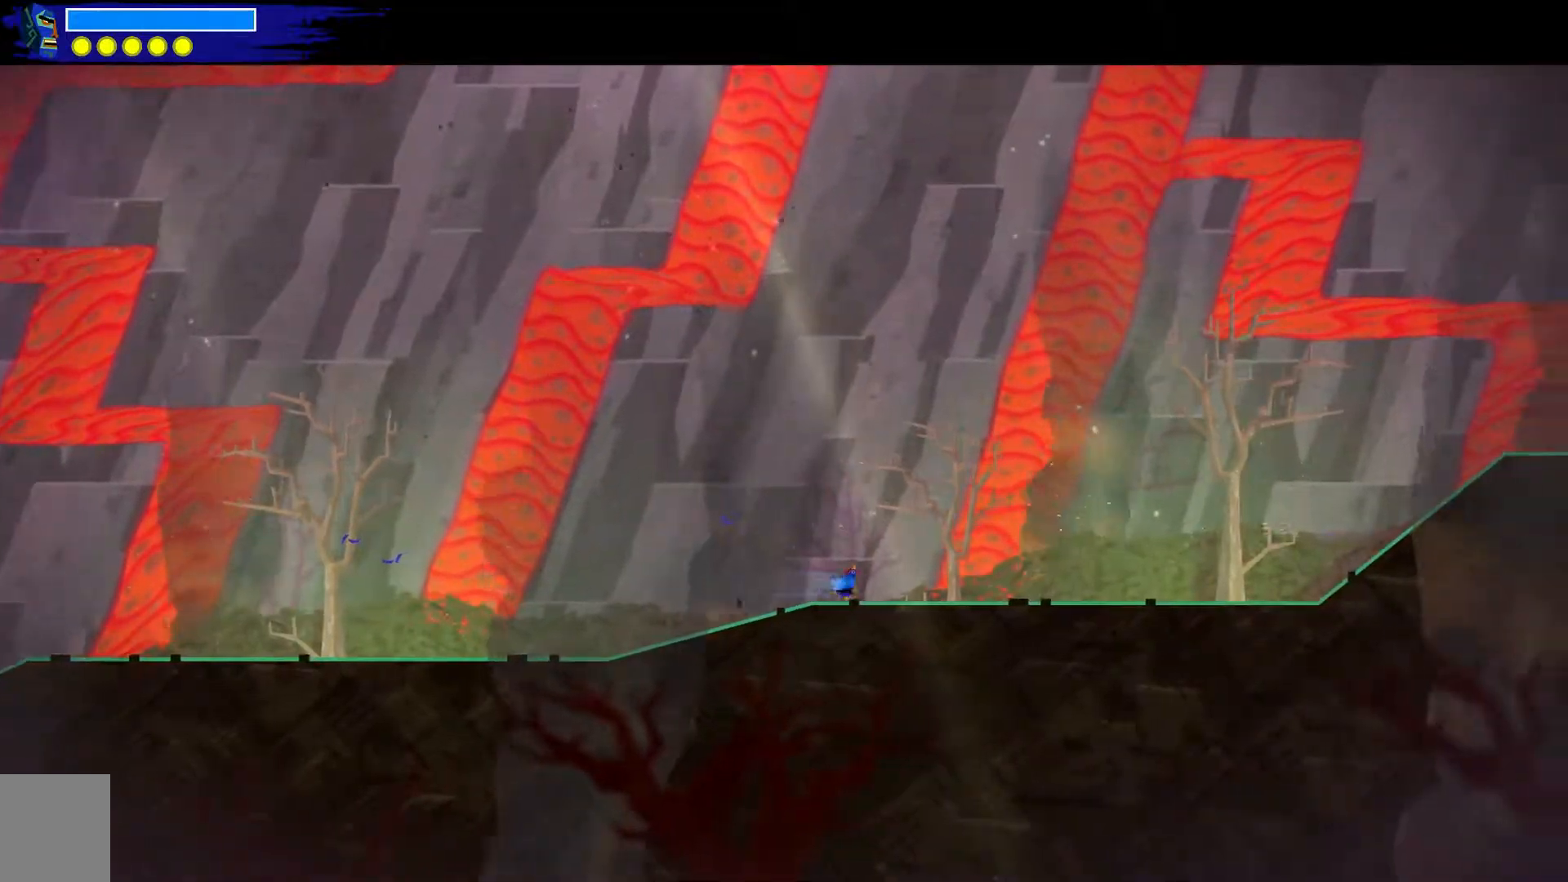
{"dt_ms": 500, "buttons": ["A"], "left_stick": "down-right", "right_stick": "center", "events": []}